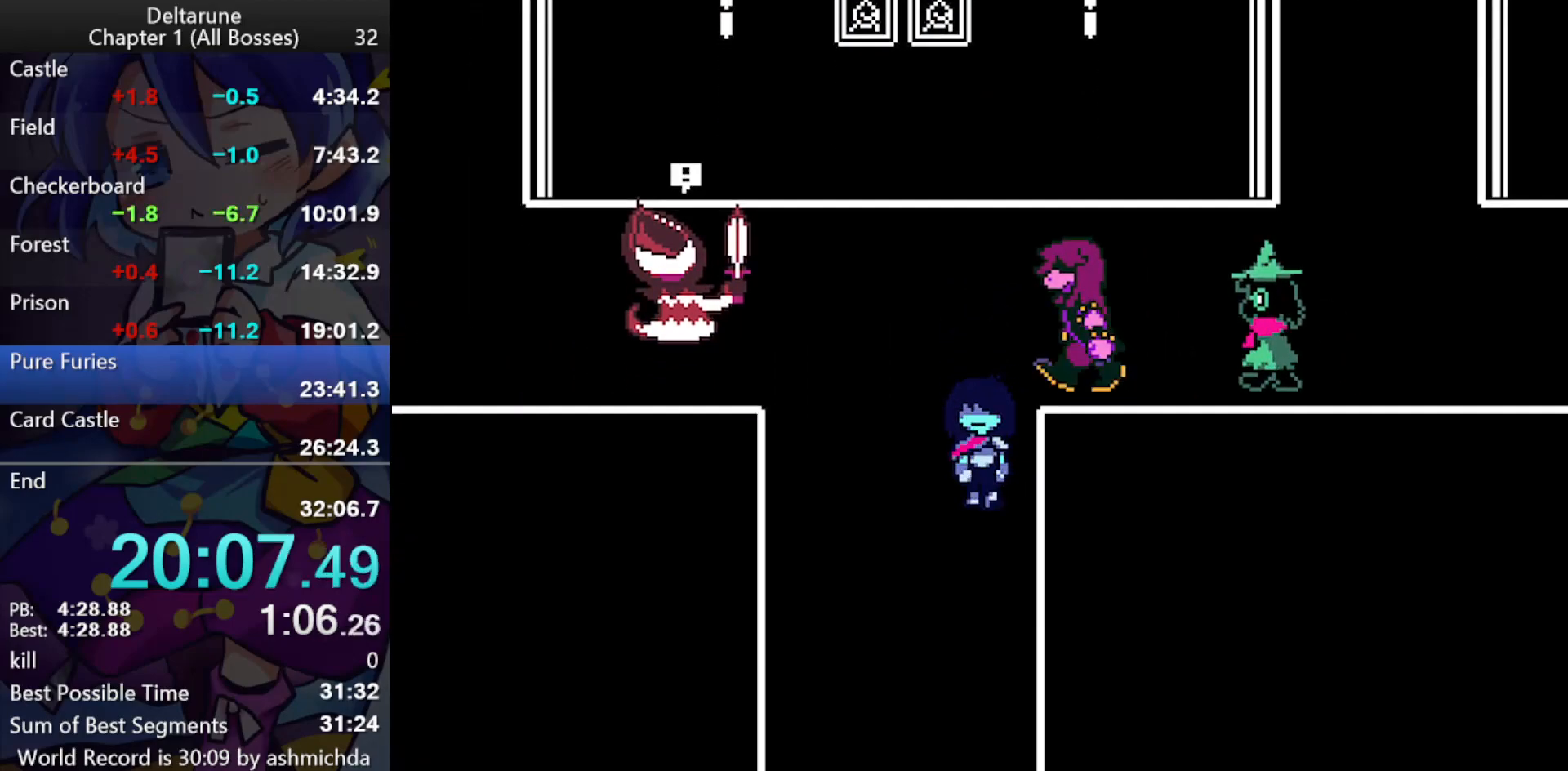
Gameplay with keyboard; each line is a JSON object with the keys held at the frame after it. "events" lists presses ("down") and releases ("up") of "c", "ctrl_l", "ctrl_r", "down", "left", "return", "right", "shift_l", "shift_r", "up", "x" and "z" between this image and that frame as [ms after this image, input, new state], when the widget could be followed in between. No other keys are recorded. Mouse input is not recorded.
{"keys": ["ctrl_l", "down", "shift_l"], "events": []}
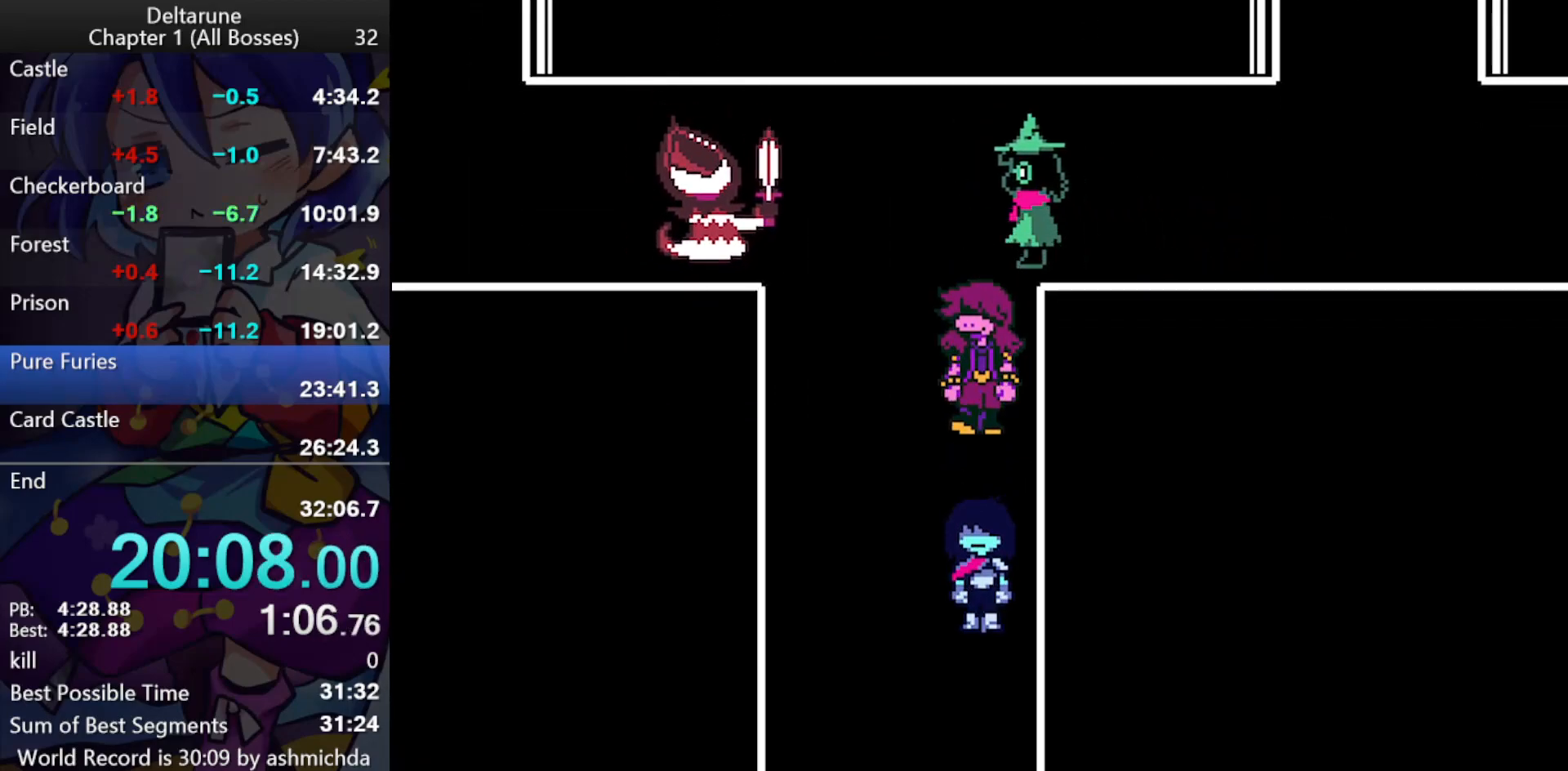
{"keys": ["ctrl_l", "down", "shift_l"], "events": []}
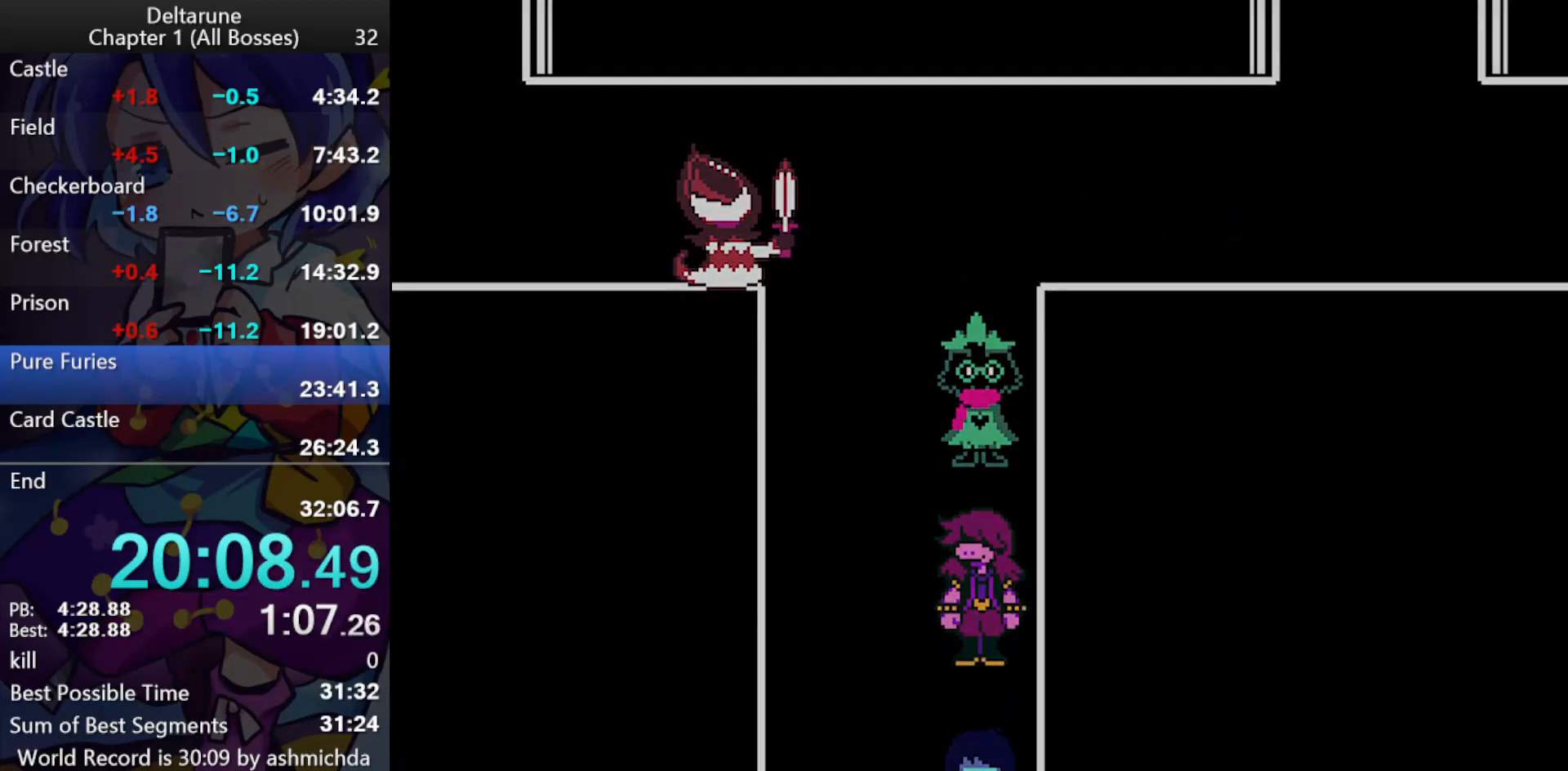
{"keys": ["ctrl_l", "down", "shift_l"], "events": []}
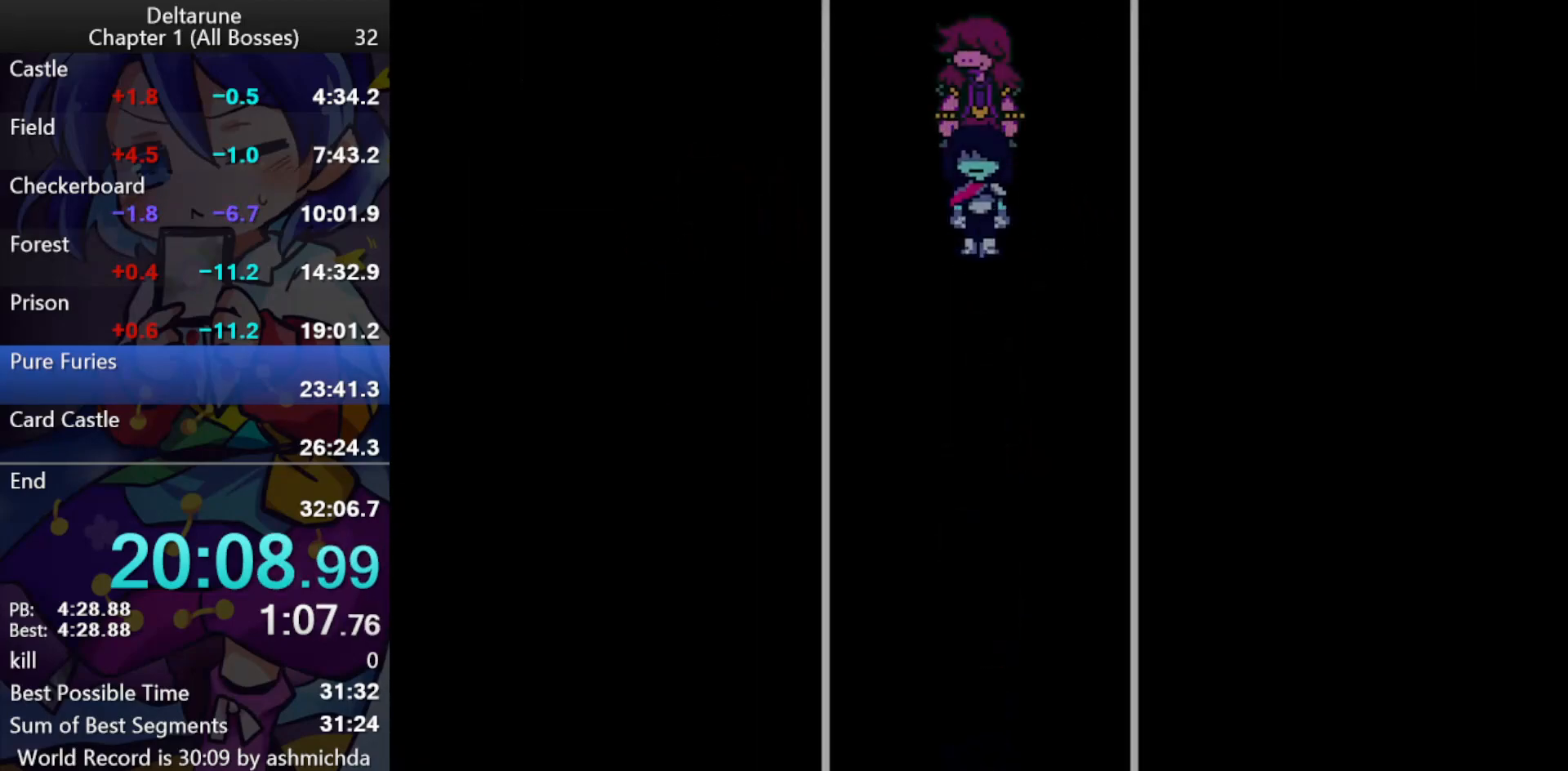
{"keys": ["ctrl_l", "down", "shift_l"], "events": []}
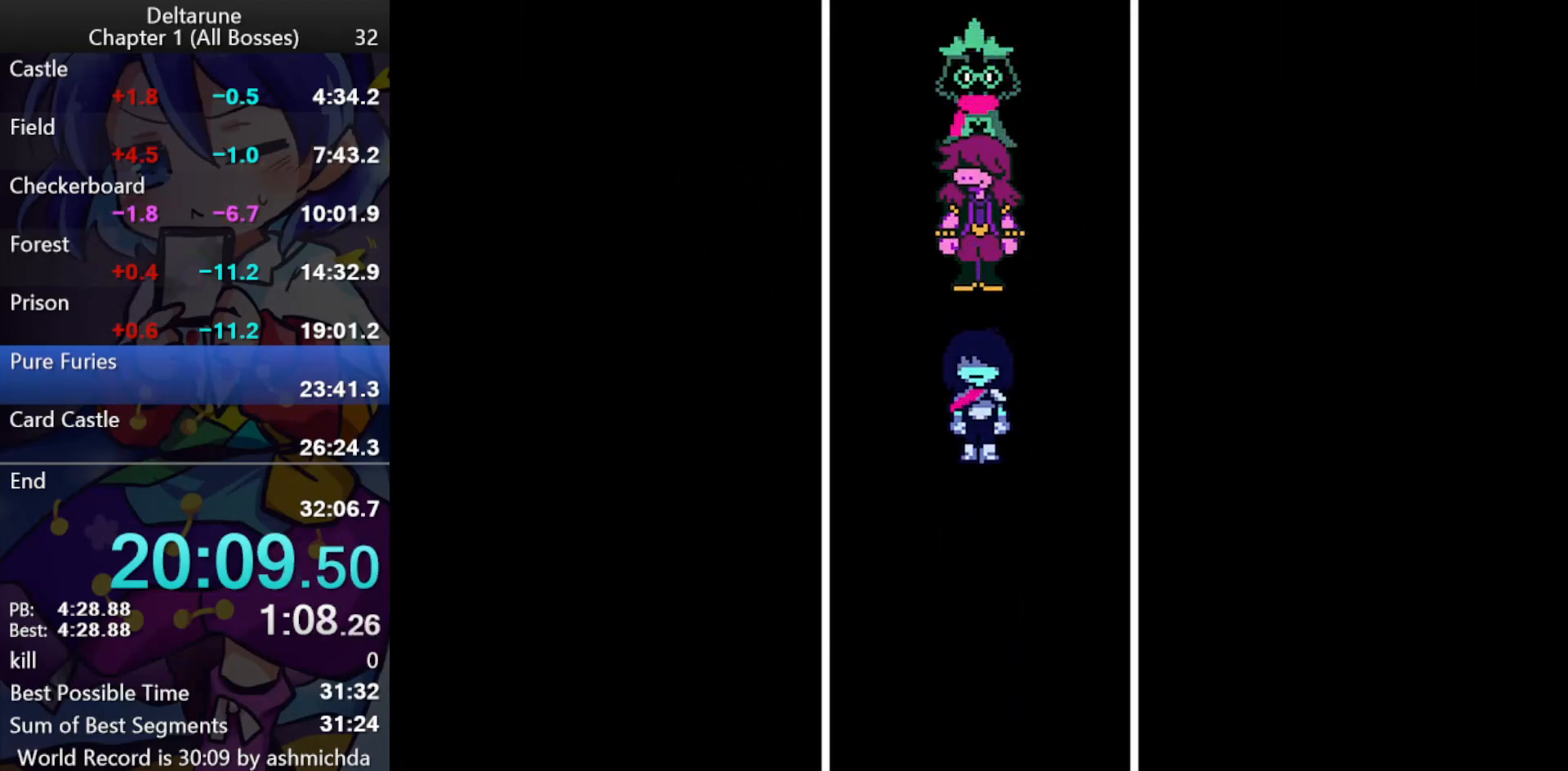
{"keys": ["ctrl_l", "down", "shift_l"], "events": []}
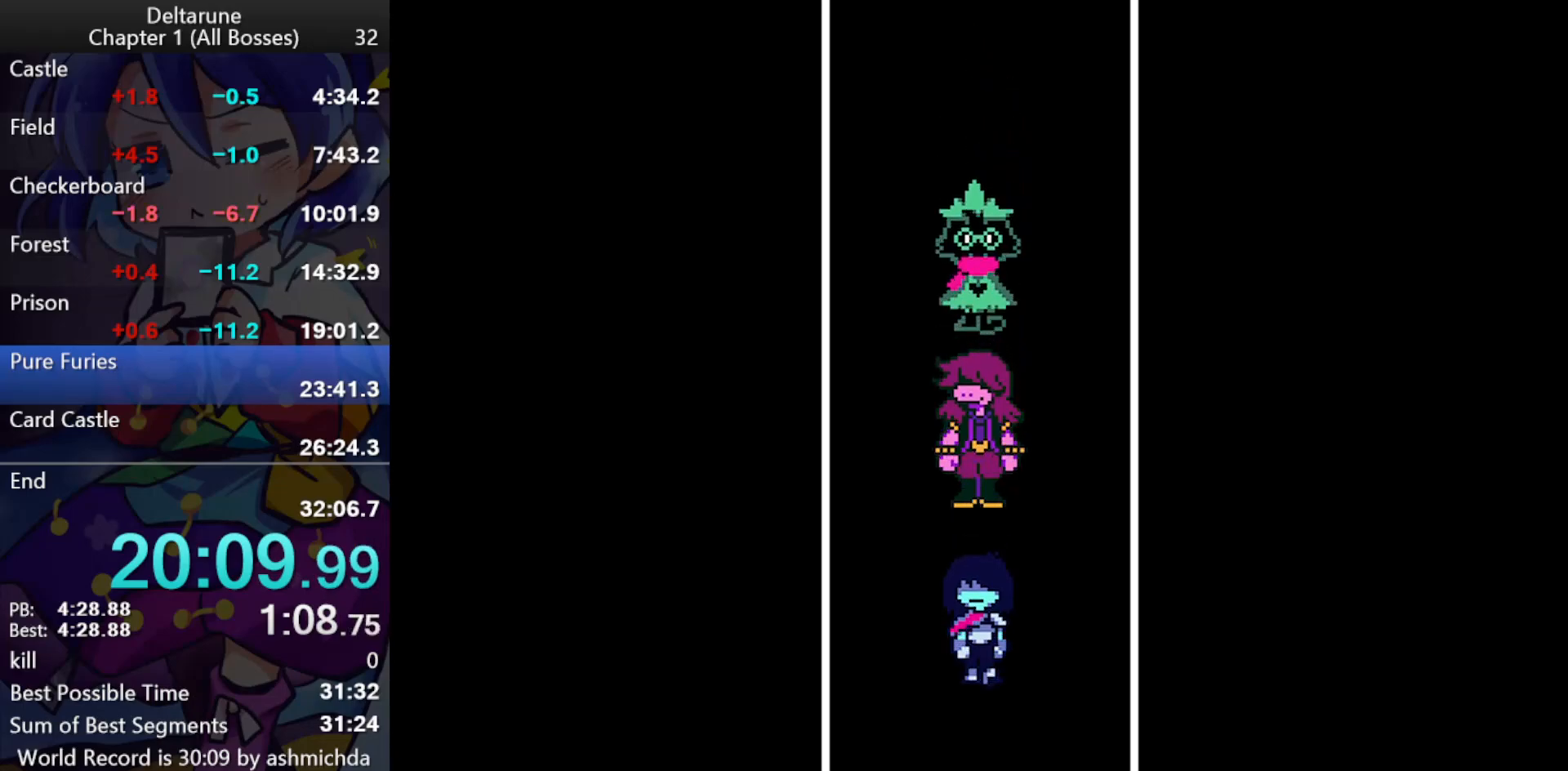
{"keys": ["ctrl_l", "down", "shift_l"], "events": []}
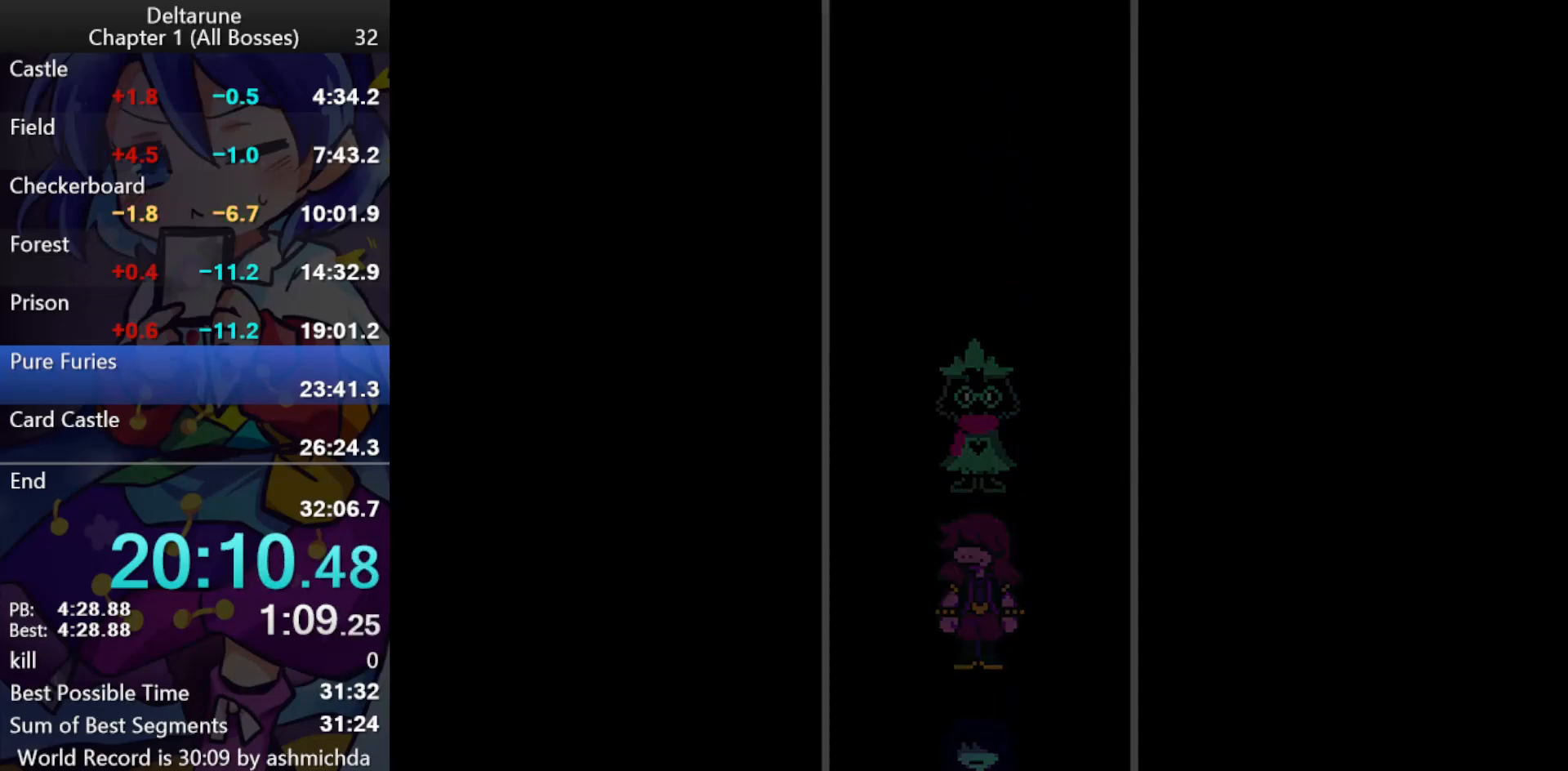
{"keys": ["ctrl_l", "down", "shift_l"], "events": []}
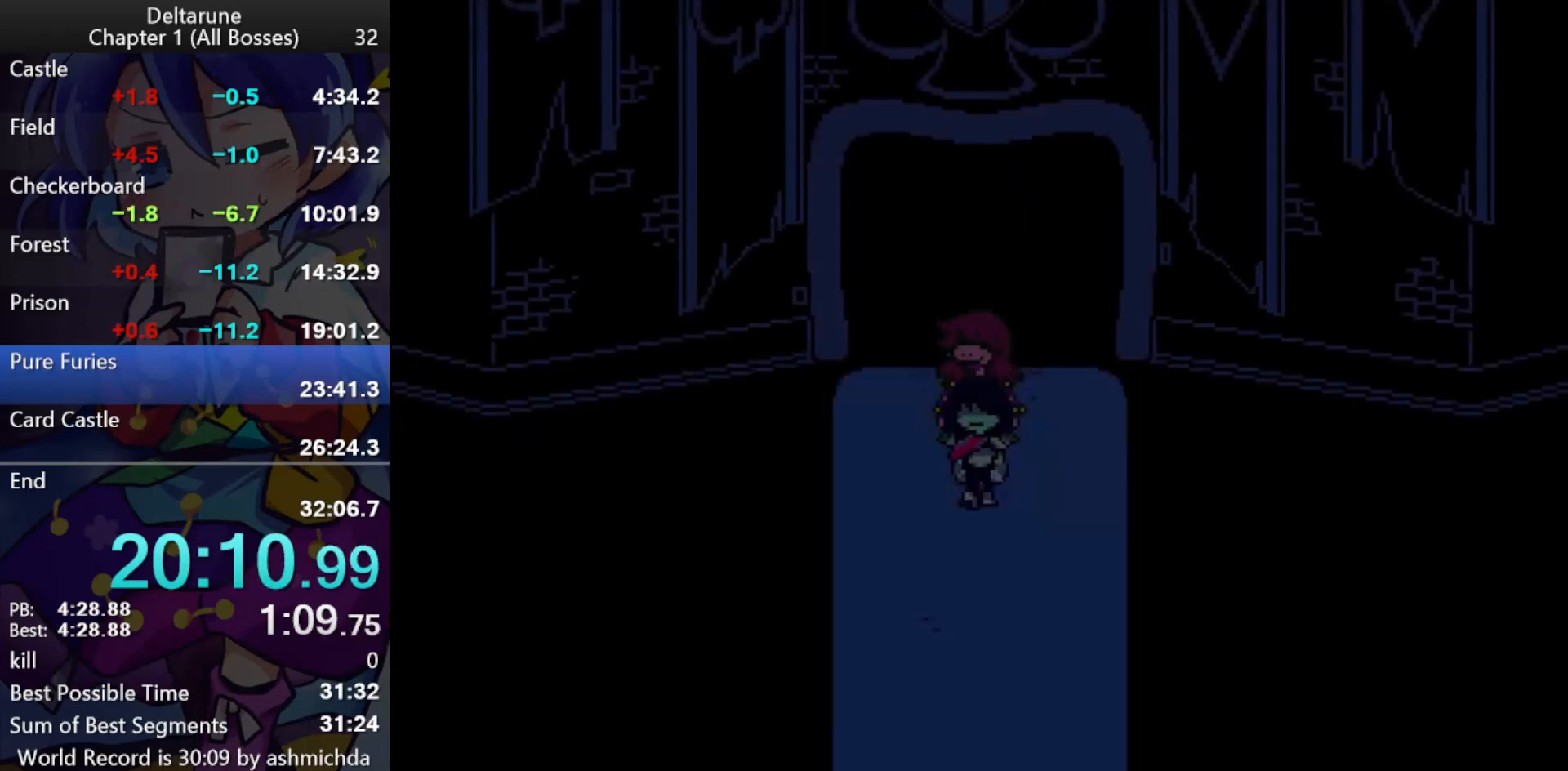
{"keys": ["ctrl_l", "down", "shift_l"], "events": []}
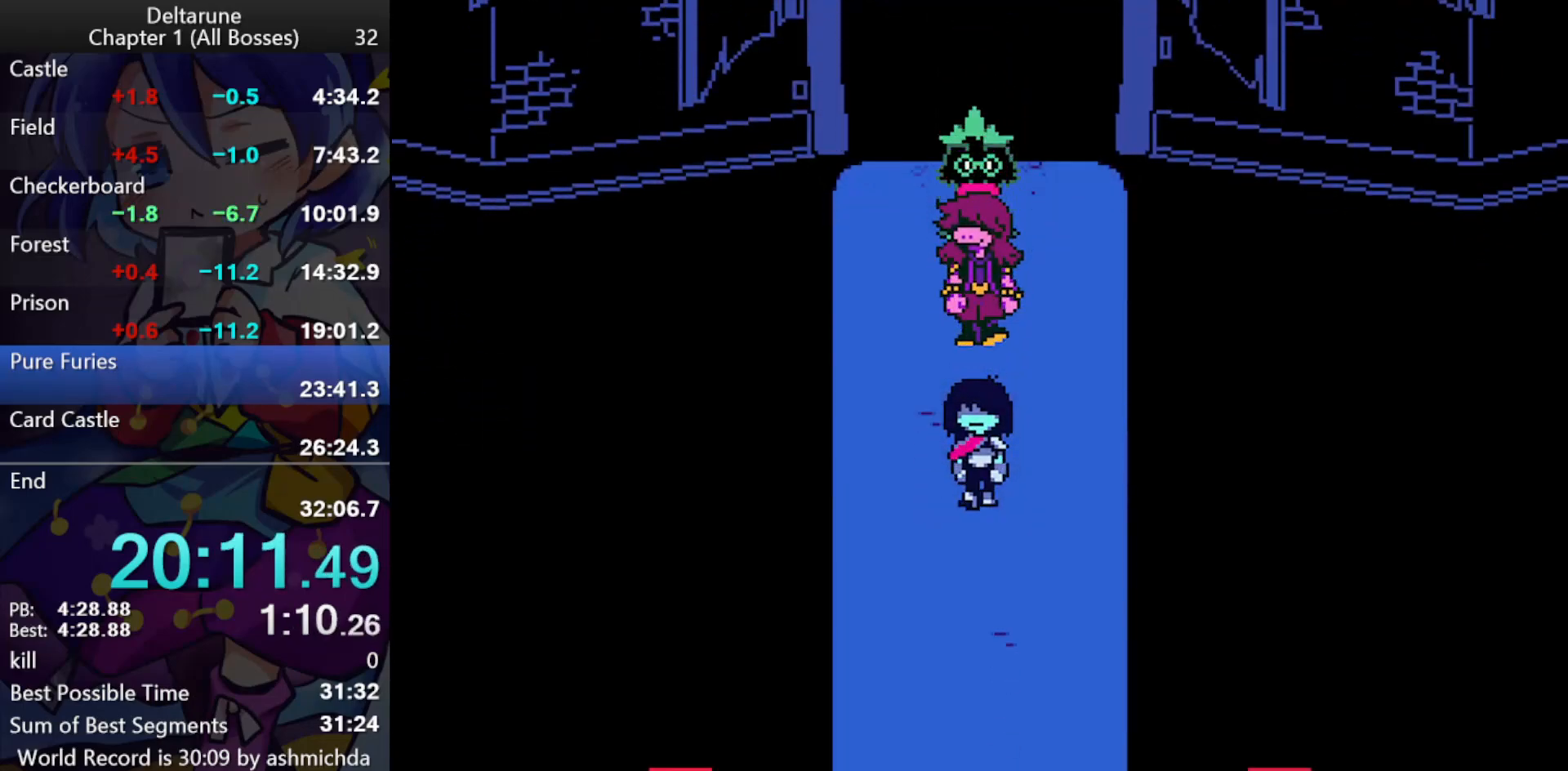
{"keys": ["ctrl_l", "down", "shift_l"], "events": []}
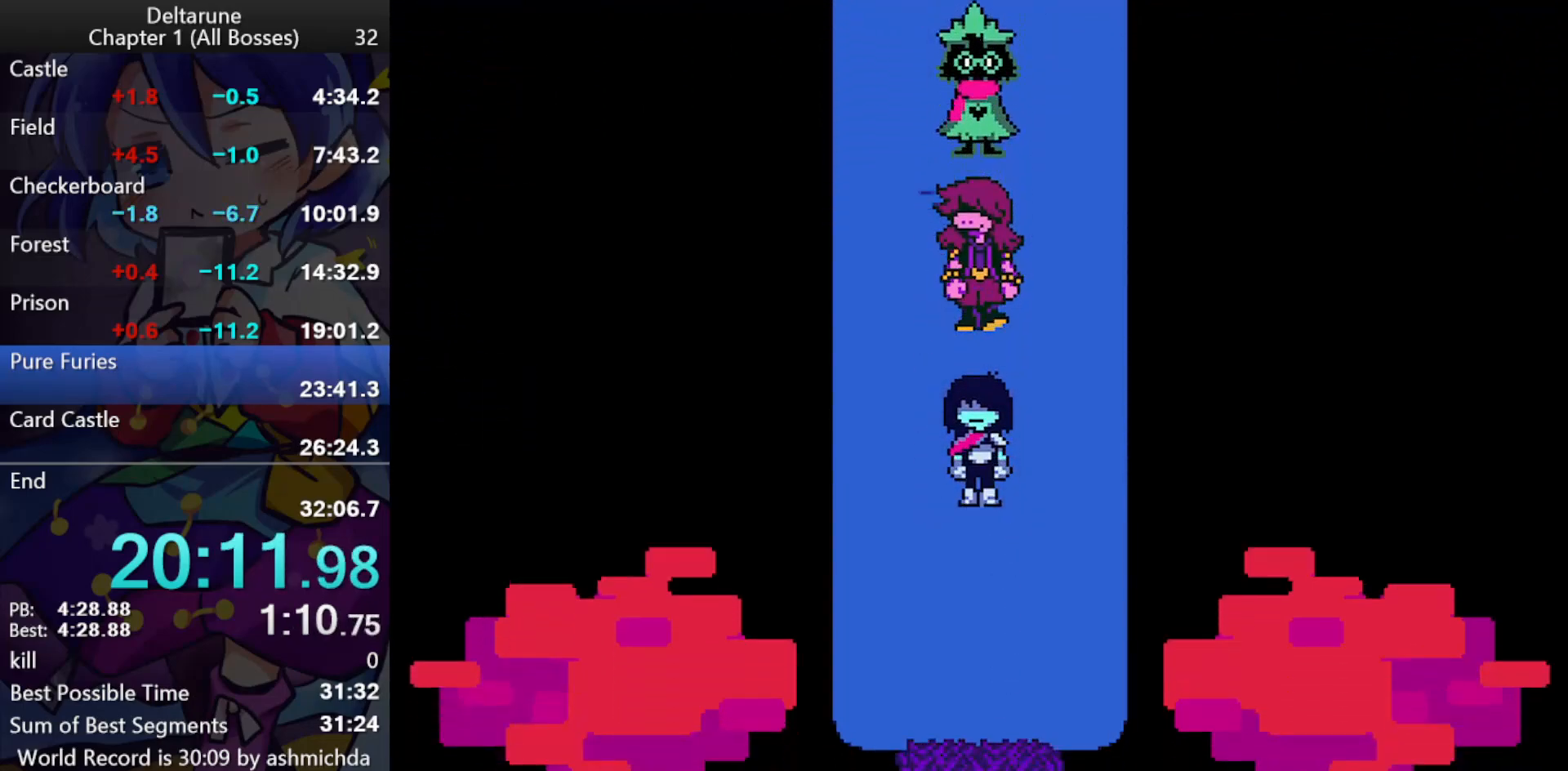
{"keys": ["ctrl_l", "down", "shift_l"], "events": []}
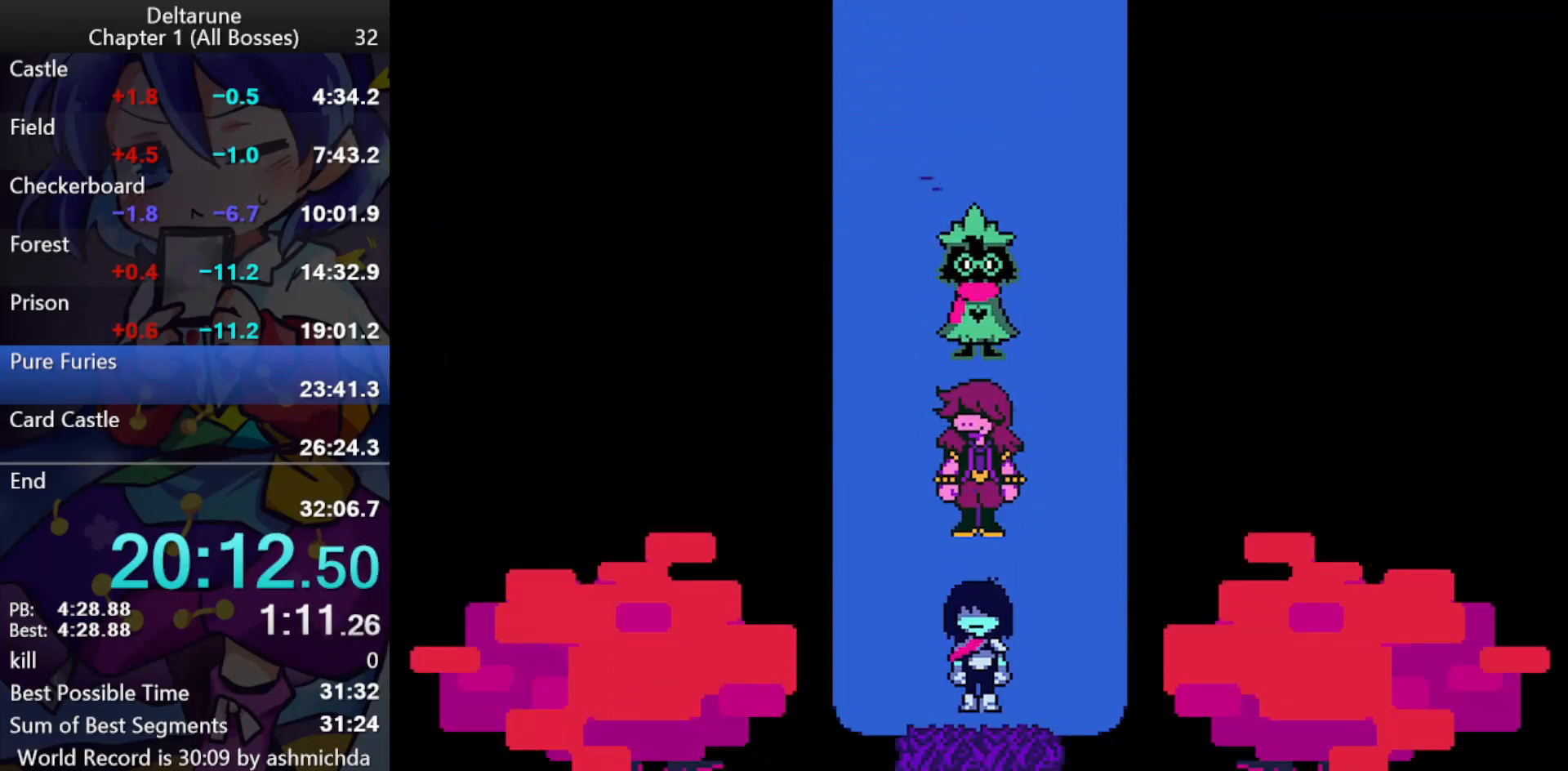
{"keys": ["ctrl_l", "left", "shift_l"], "events": [[350, "left", "down"], [400, "down", "up"]]}
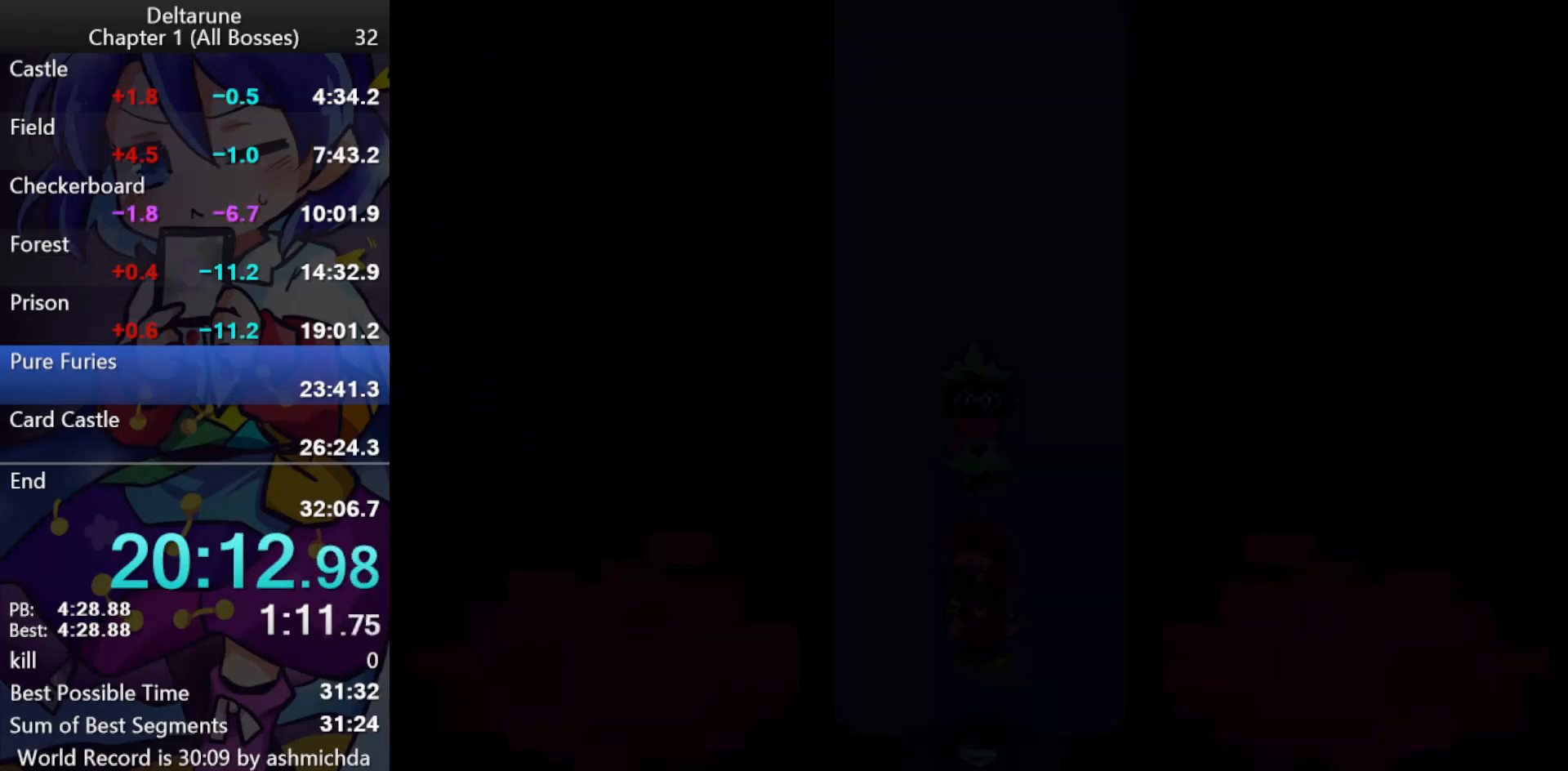
{"keys": ["ctrl_l", "left", "shift_l"], "events": []}
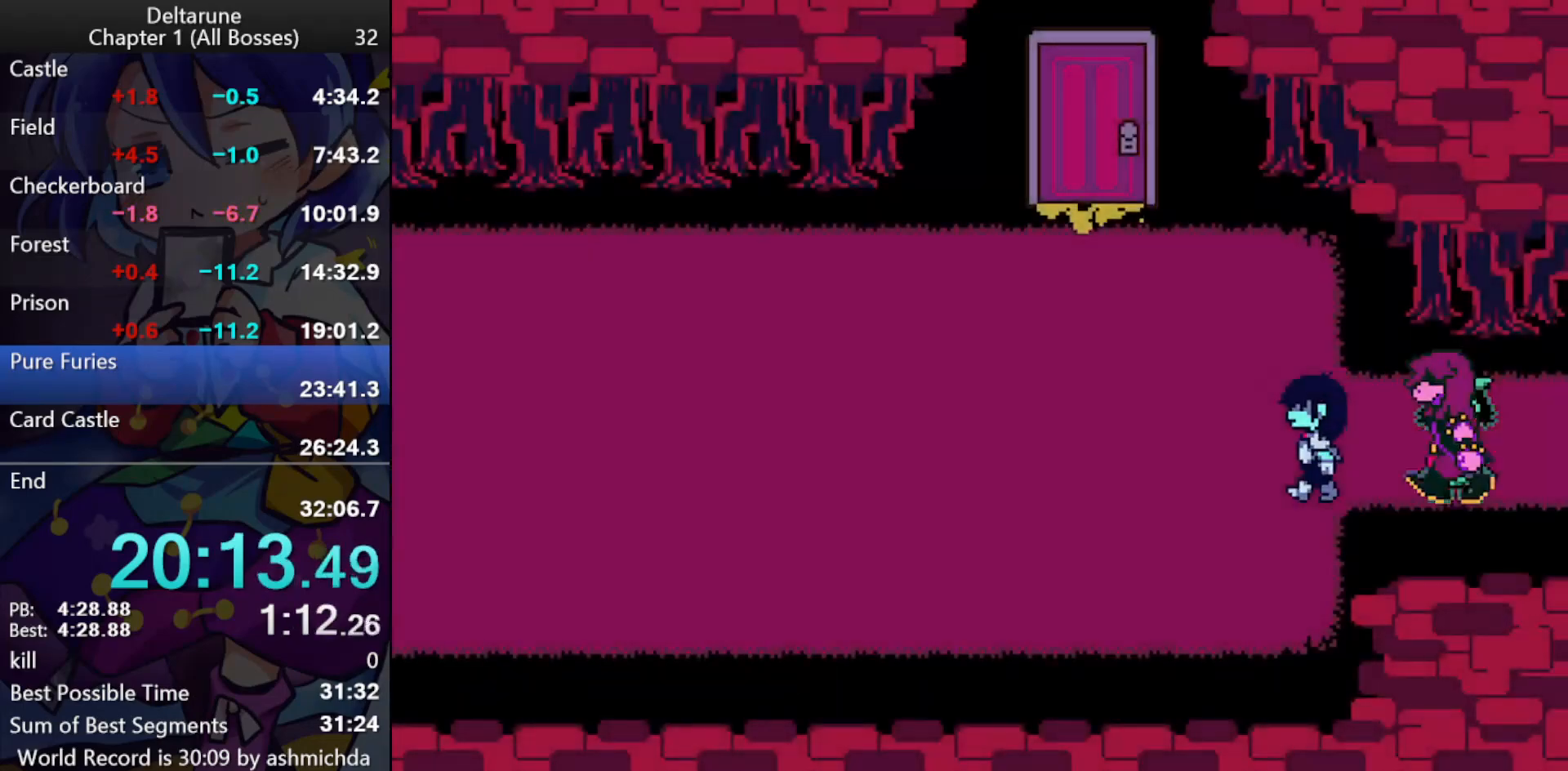
{"keys": ["ctrl_l", "shift_l", "up", "z"], "events": [[50, "up", "down"], [467, "left", "up"], [467, "z", "down"]]}
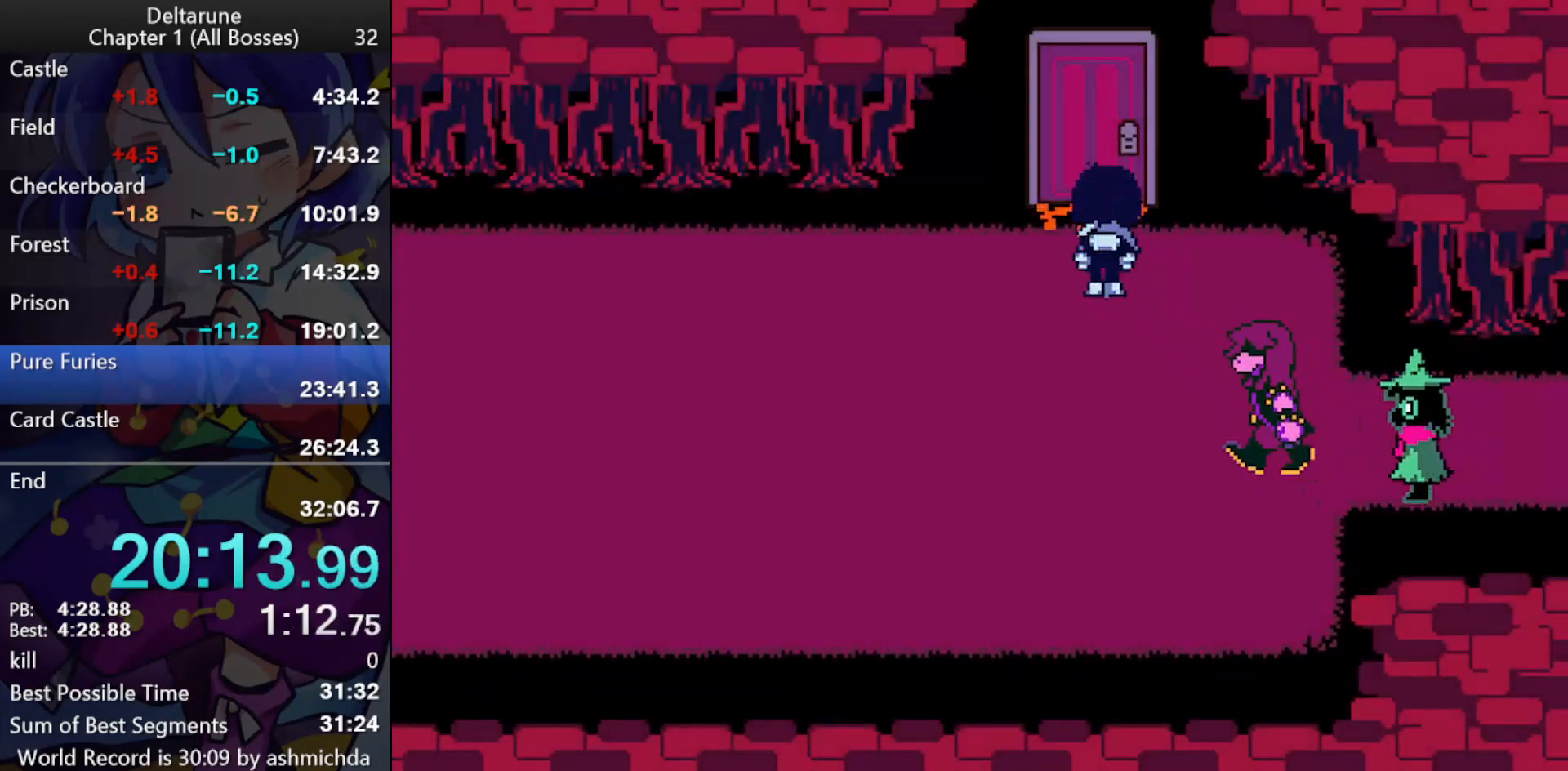
{"keys": ["ctrl_l", "left", "shift_l", "z"], "events": [[200, "left", "down"], [250, "up", "up"], [250, "z", "up"], [300, "z", "down"], [350, "z", "up"], [400, "z", "down"], [433, "z", "up"], [483, "z", "down"]]}
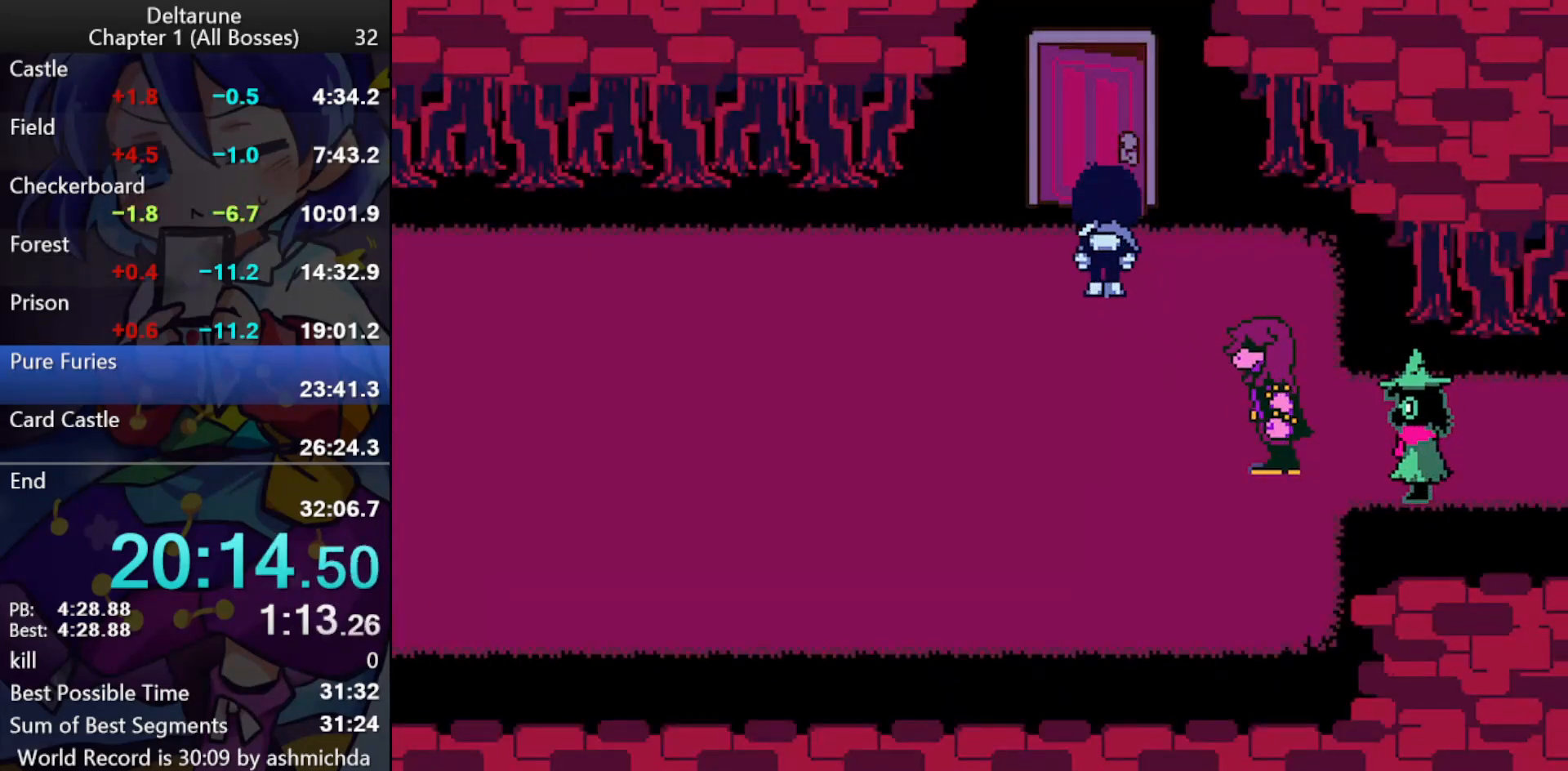
{"keys": ["ctrl_l", "down", "left", "shift_l"], "events": [[83, "z", "up"], [367, "down", "down"]]}
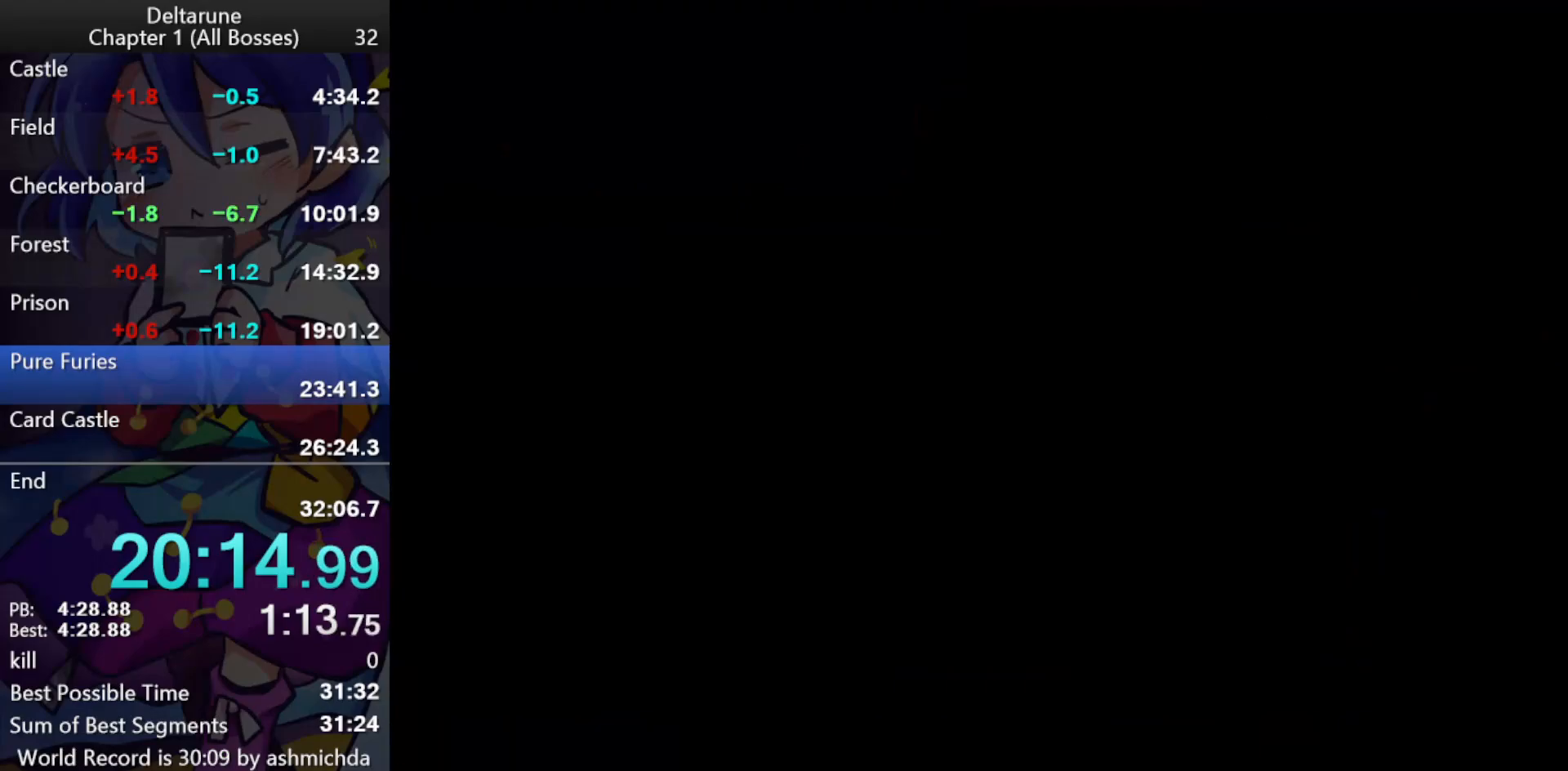
{"keys": ["ctrl_l", "down", "left", "shift_l"], "events": []}
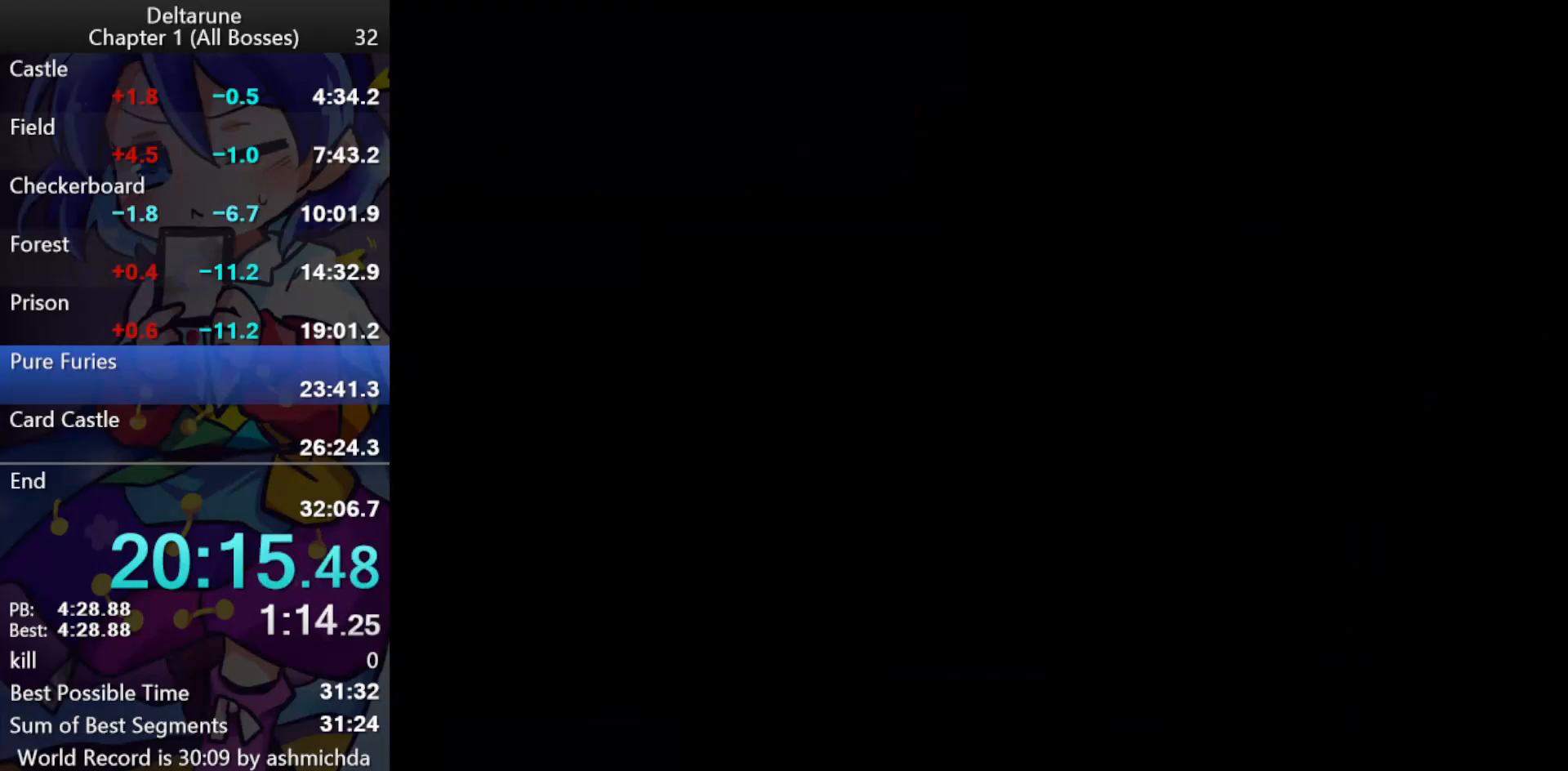
{"keys": ["ctrl_l", "left", "shift_l"], "events": [[400, "down", "up"]]}
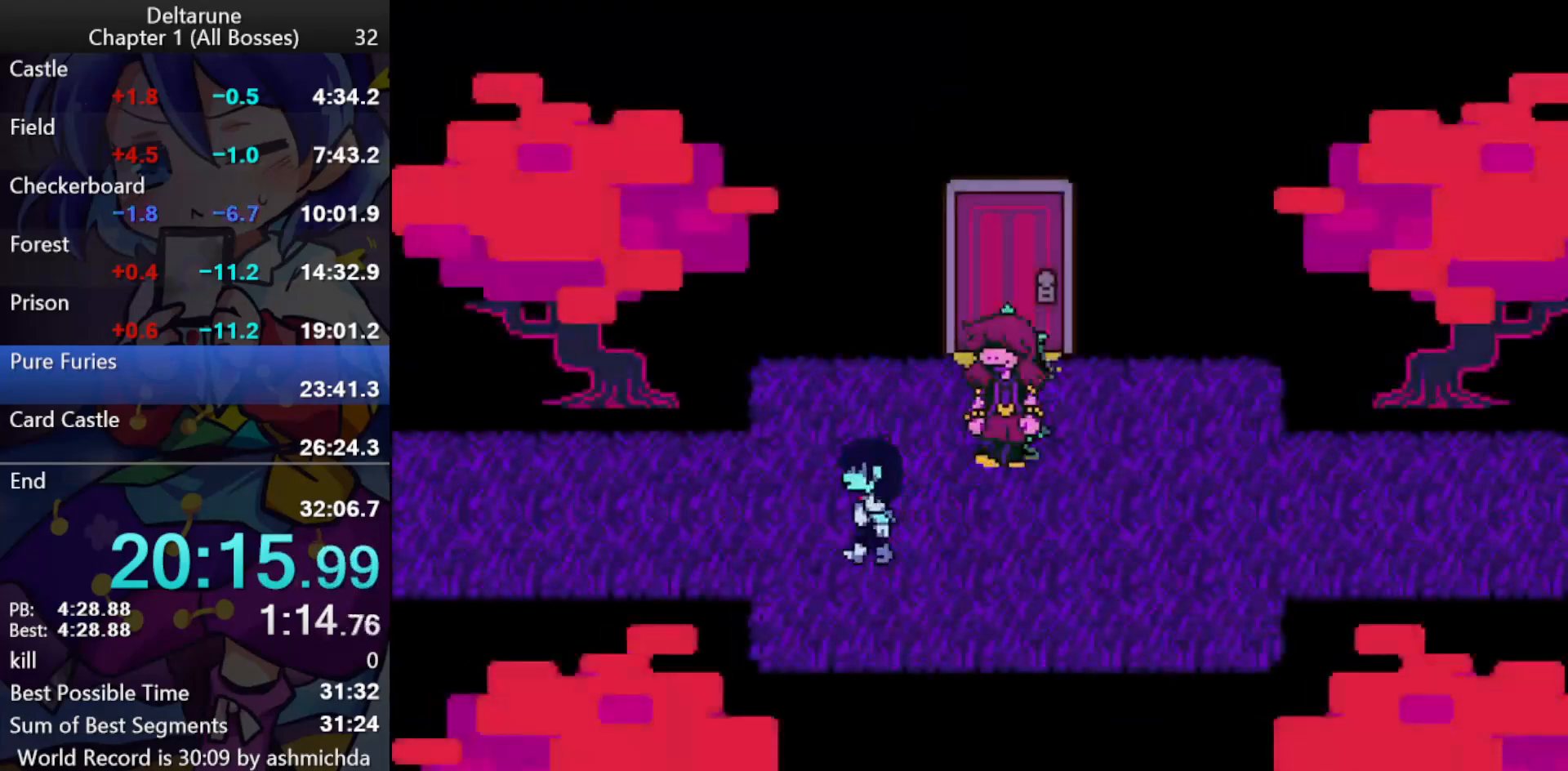
{"keys": ["ctrl_l", "left", "shift_l"], "events": [[183, "up", "down"], [217, "up", "up"]]}
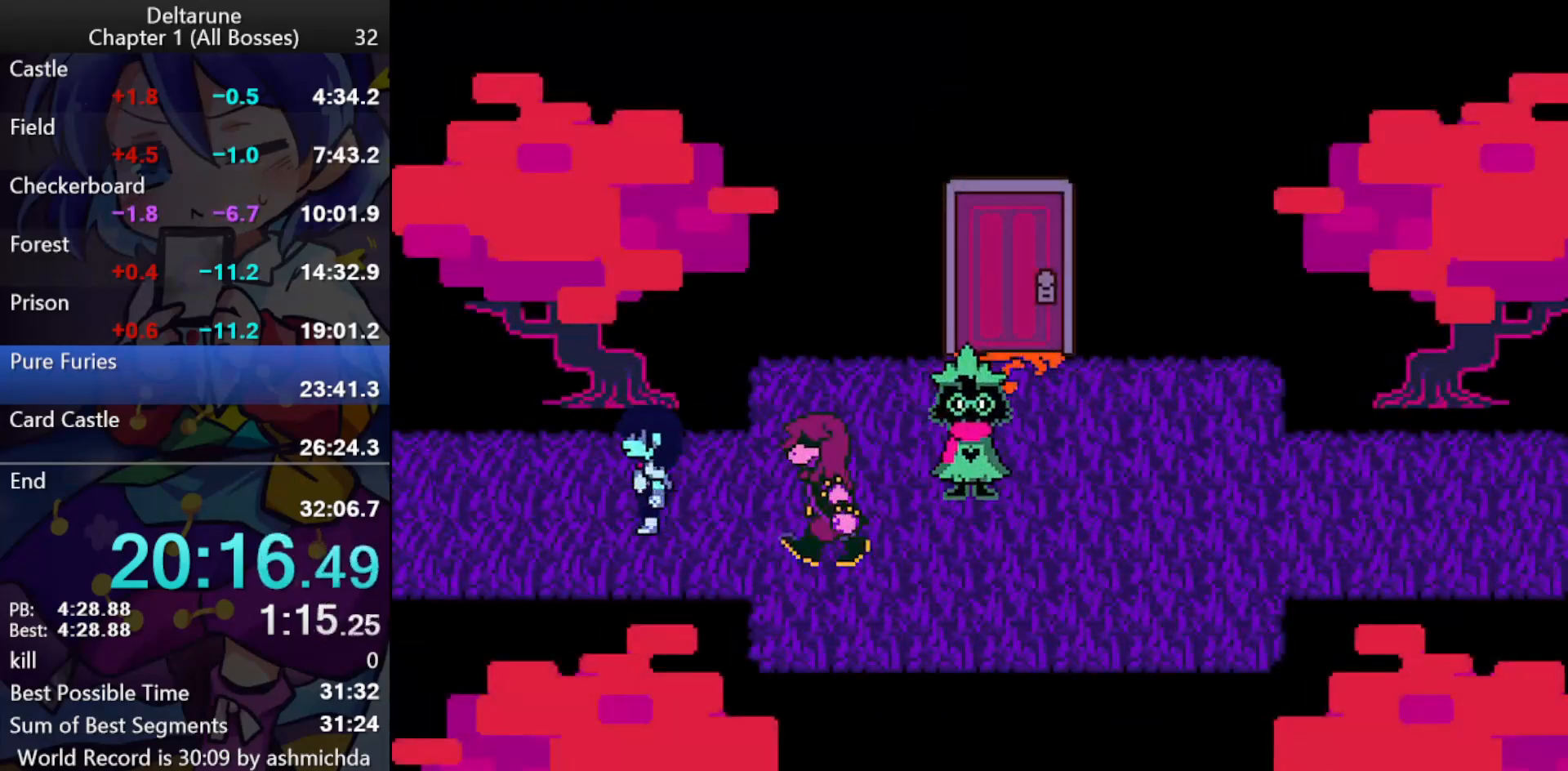
{"keys": ["ctrl_l", "left", "shift_l"], "events": []}
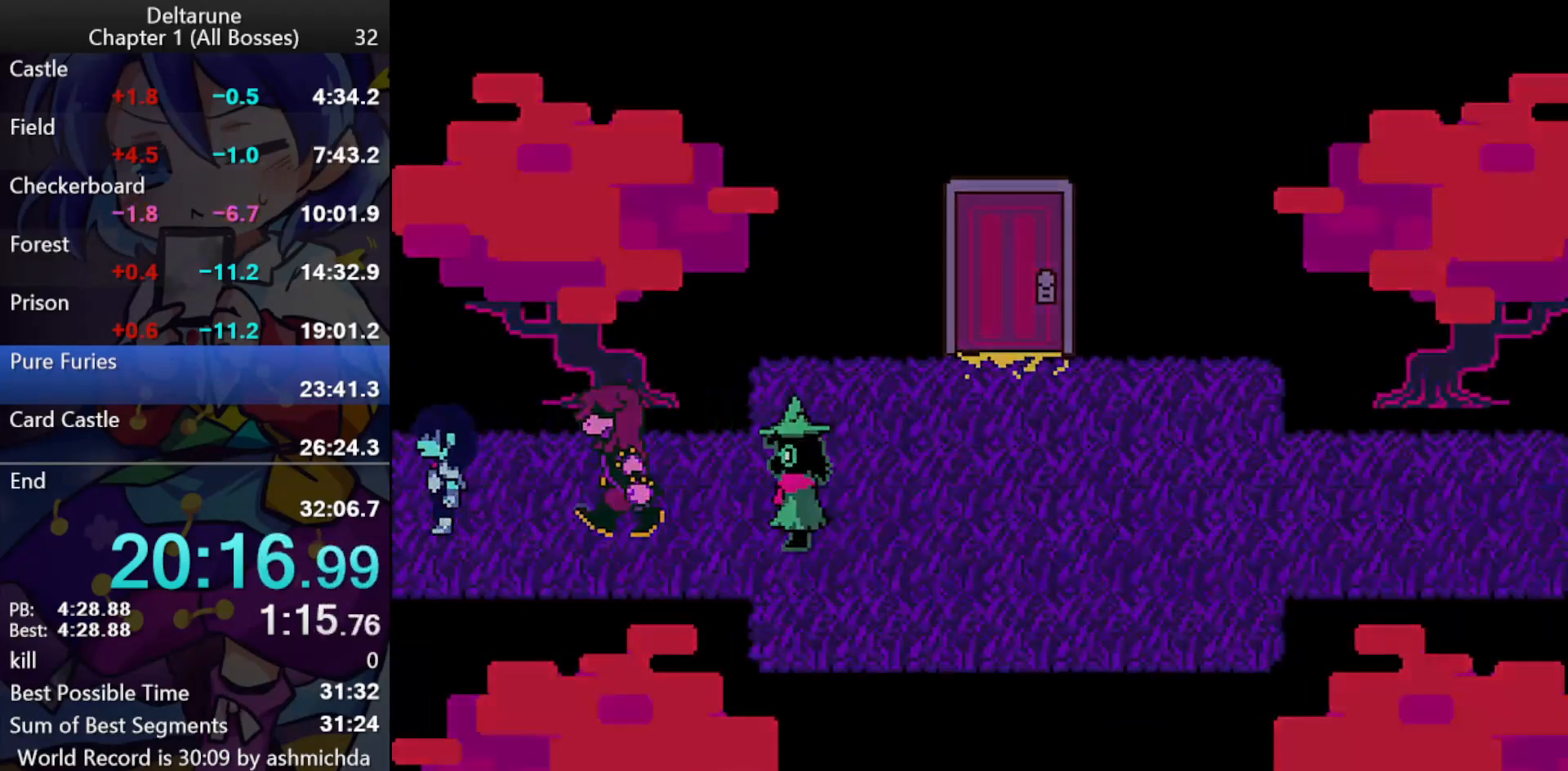
{"keys": ["ctrl_l", "left", "shift_l"], "events": []}
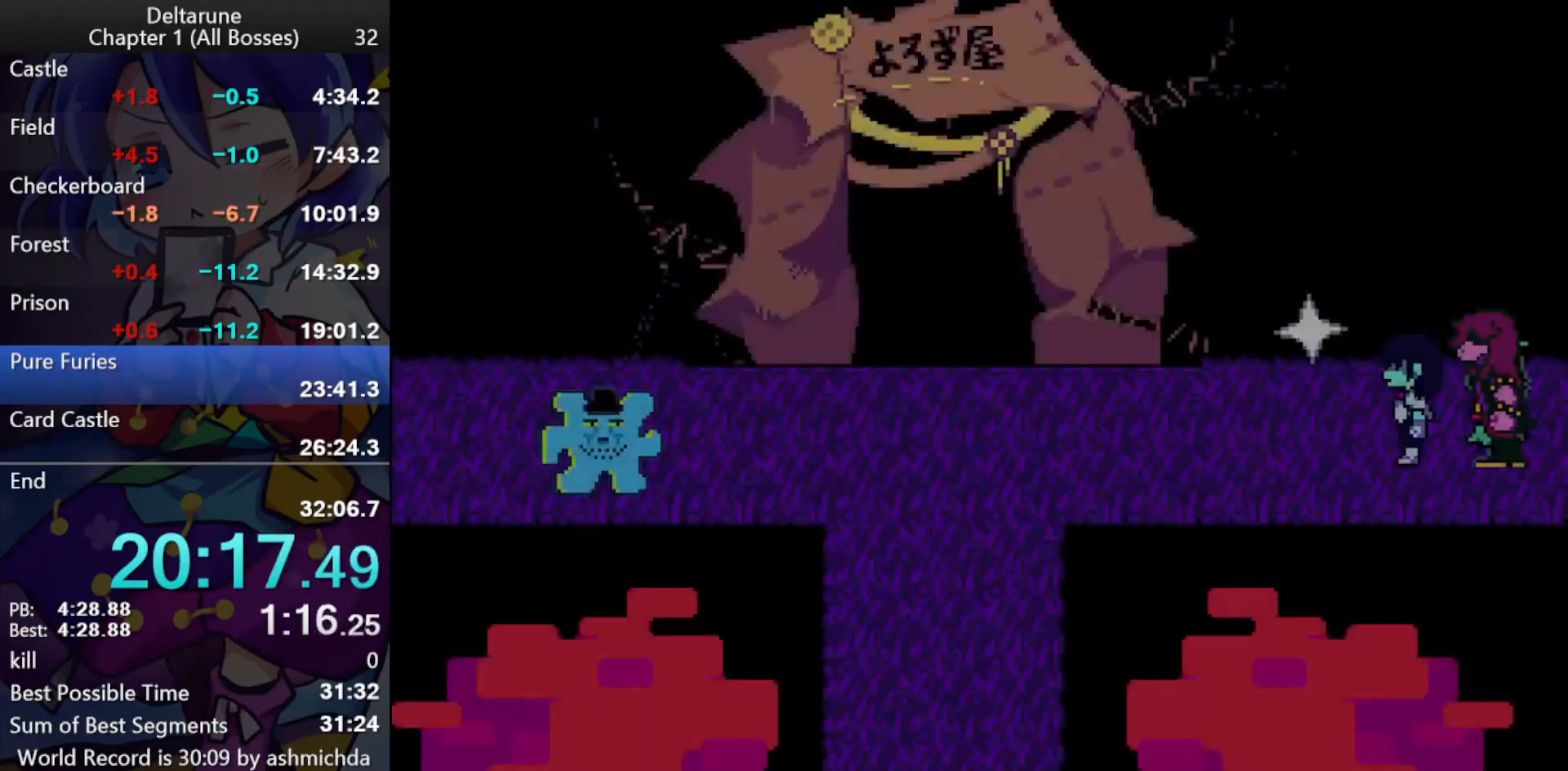
{"keys": ["ctrl_l", "left", "shift_l"], "events": []}
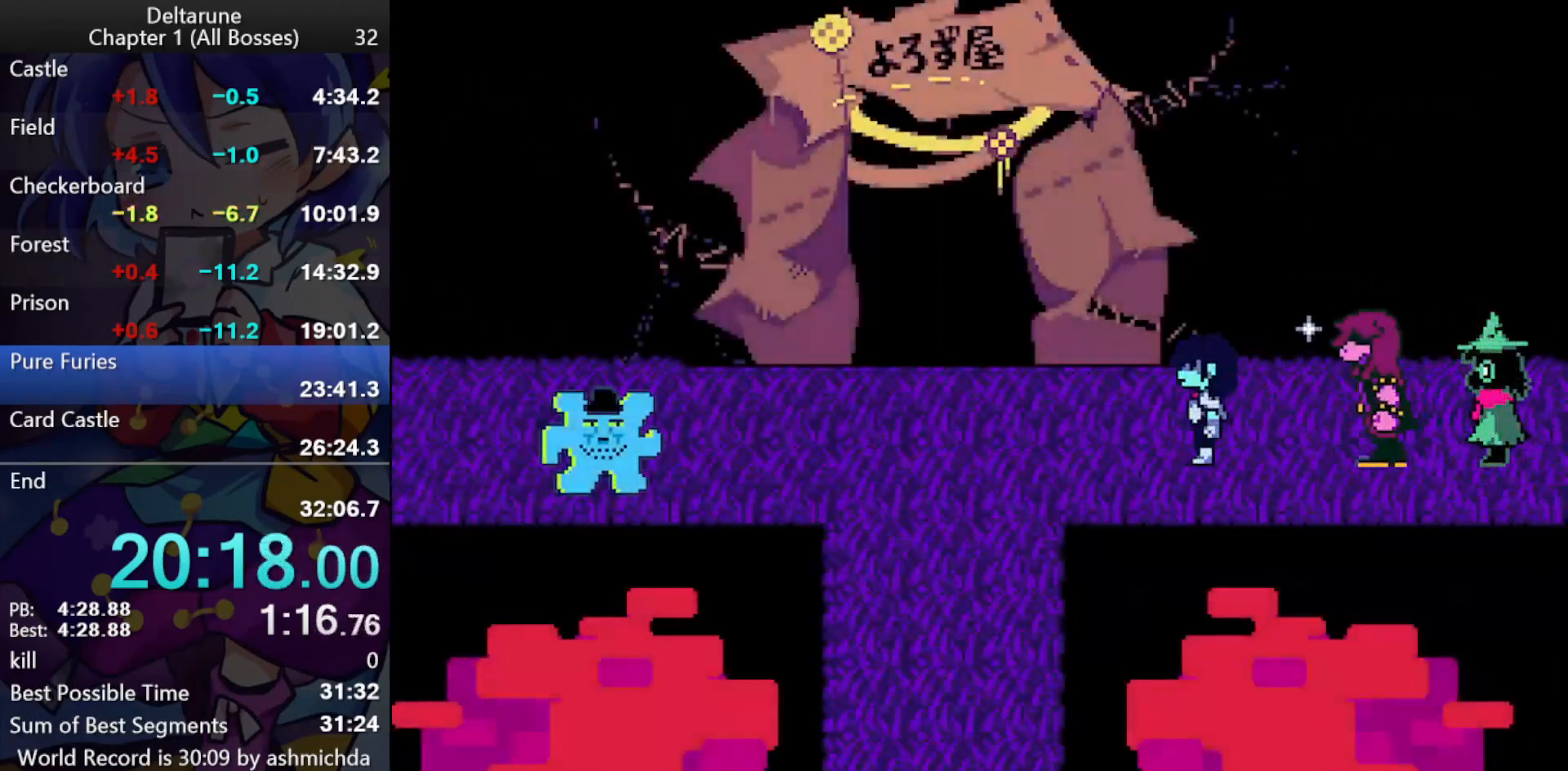
{"keys": ["ctrl_l", "left", "shift_l"], "events": []}
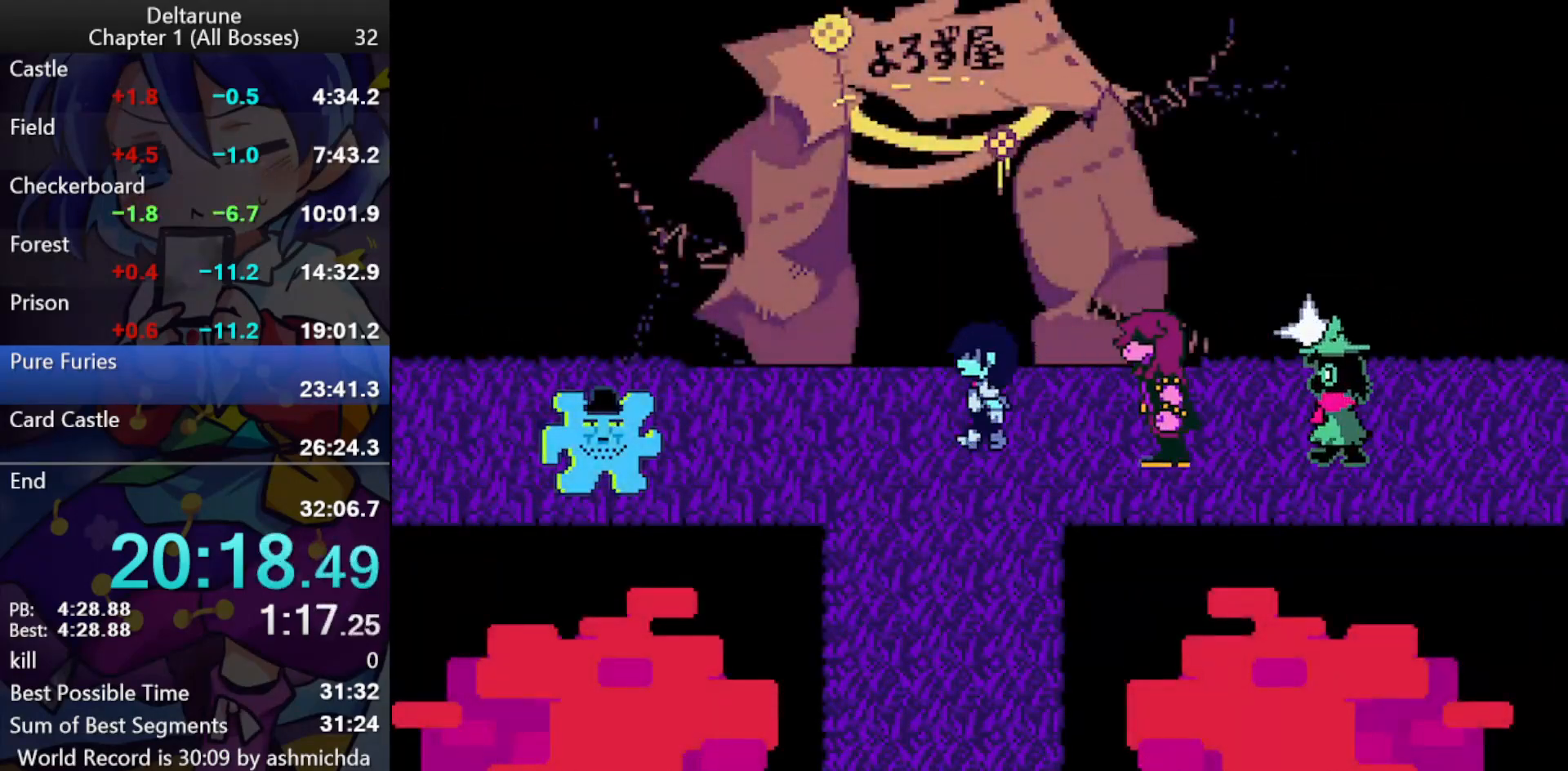
{"keys": ["ctrl_l", "shift_l", "up"], "events": [[17, "up", "down"], [117, "left", "up"]]}
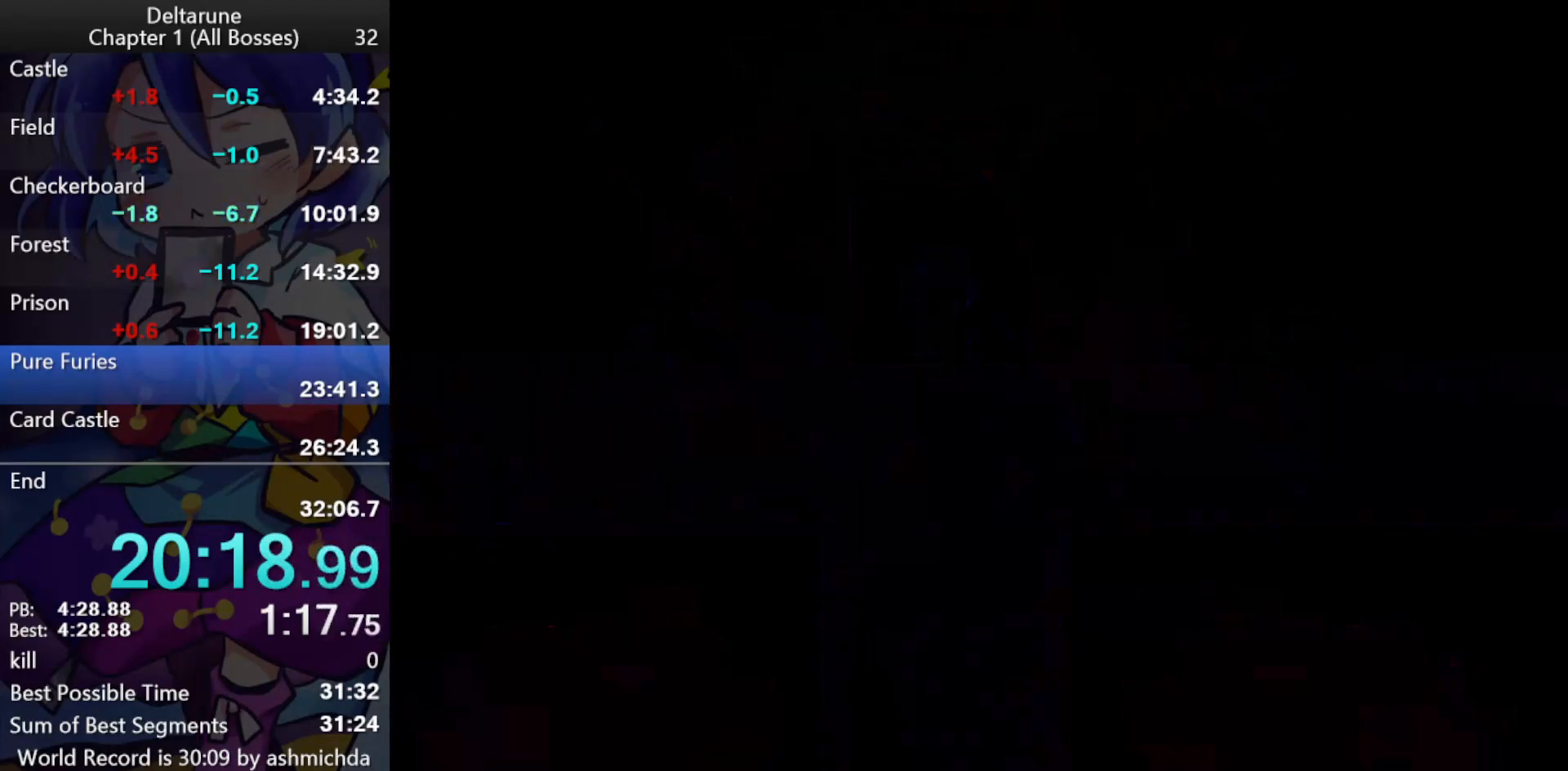
{"keys": ["ctrl_l", "shift_l"], "events": [[133, "up", "up"], [450, "up", "down"], [500, "up", "up"]]}
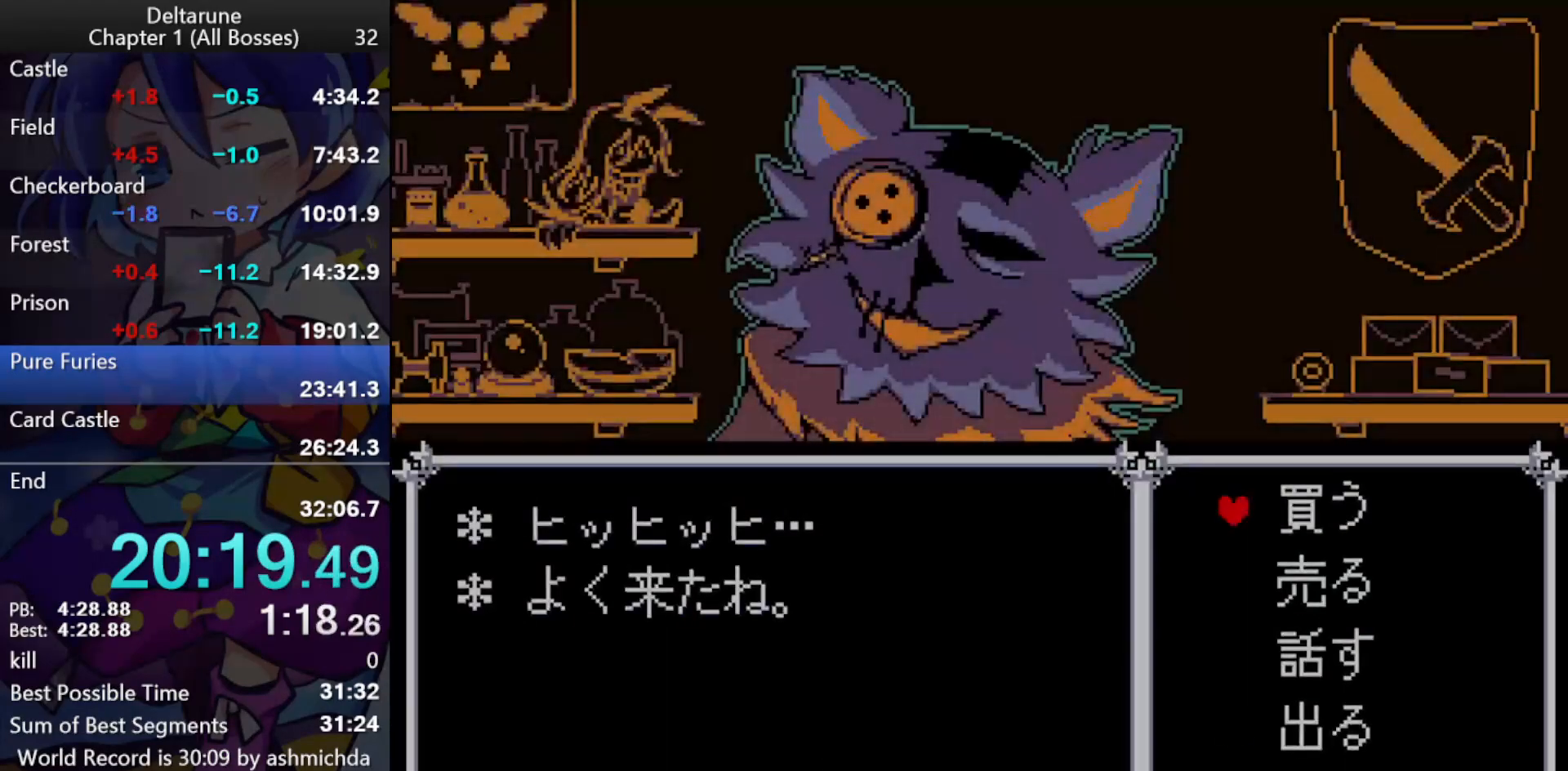
{"keys": ["ctrl_l", "shift_l"], "events": [[50, "up", "down"], [100, "up", "up"], [183, "z", "down"], [283, "z", "up"], [417, "up", "down"], [467, "up", "up"]]}
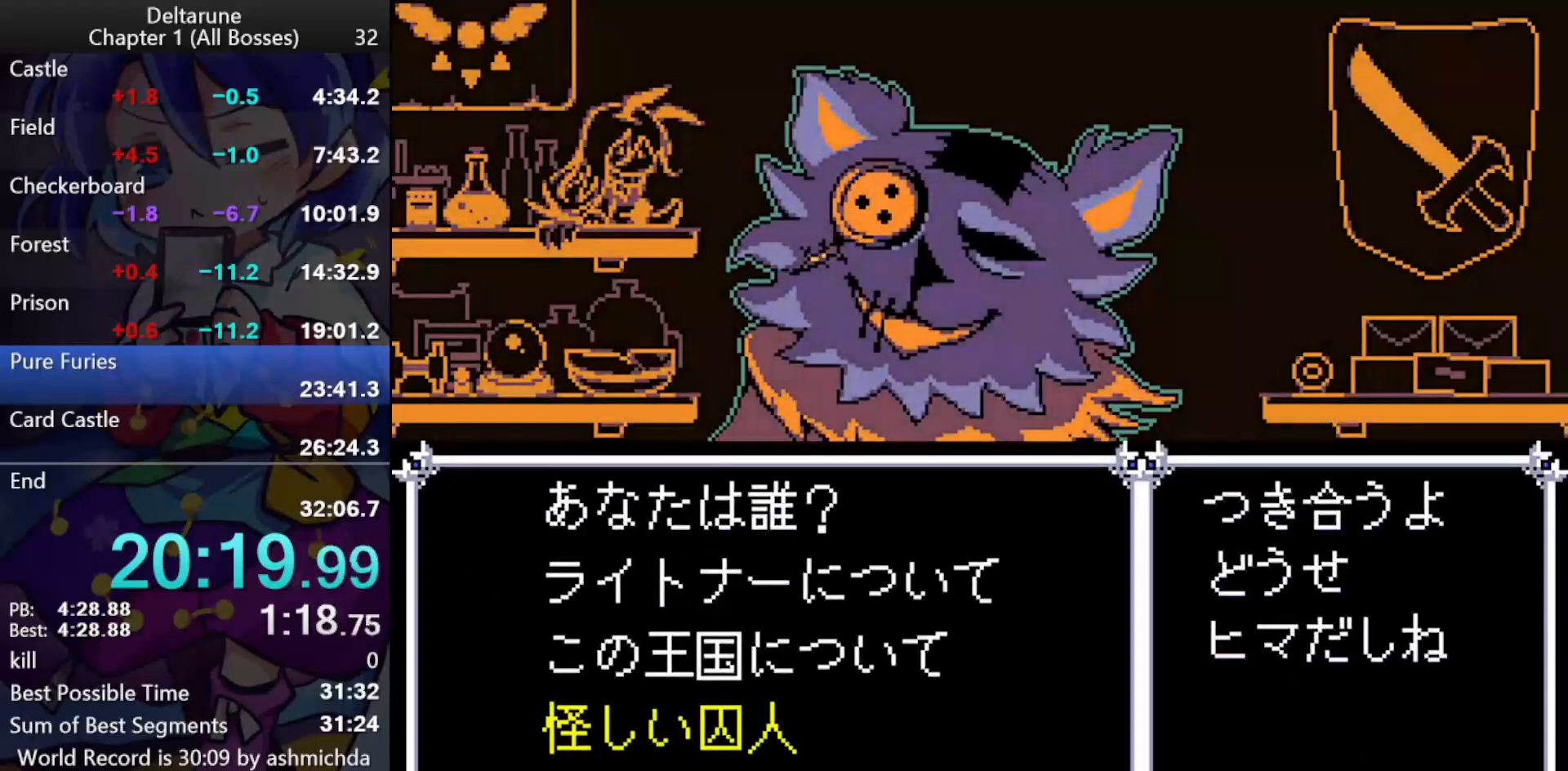
{"keys": ["ctrl_l", "return", "shift_l"], "events": [[17, "up", "down"], [67, "up", "up"], [117, "z", "down"], [200, "z", "up"], [300, "return", "down"], [300, "z", "down"], [350, "return", "up"], [383, "return", "down"], [433, "return", "up"], [483, "return", "down"], [483, "z", "up"]]}
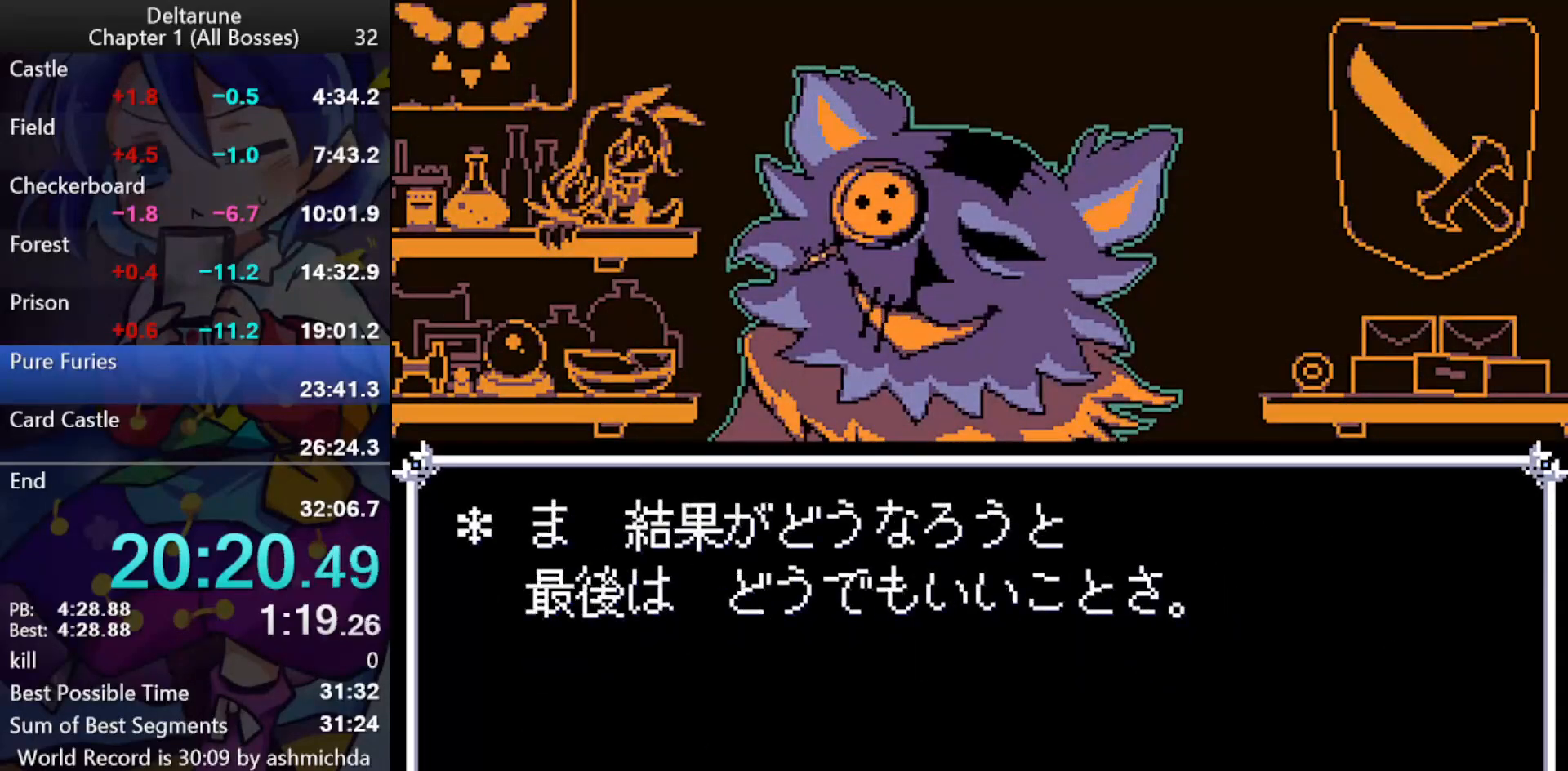
{"keys": ["ctrl_l", "shift_l"], "events": [[33, "return", "up"], [33, "z", "down"], [83, "return", "down"], [83, "z", "up"], [133, "return", "up"], [133, "z", "down"], [183, "return", "down"], [267, "return", "up"], [317, "return", "down"], [367, "return", "up"], [400, "return", "down"], [400, "z", "up"], [450, "return", "up"], [450, "z", "down"], [500, "z", "up"]]}
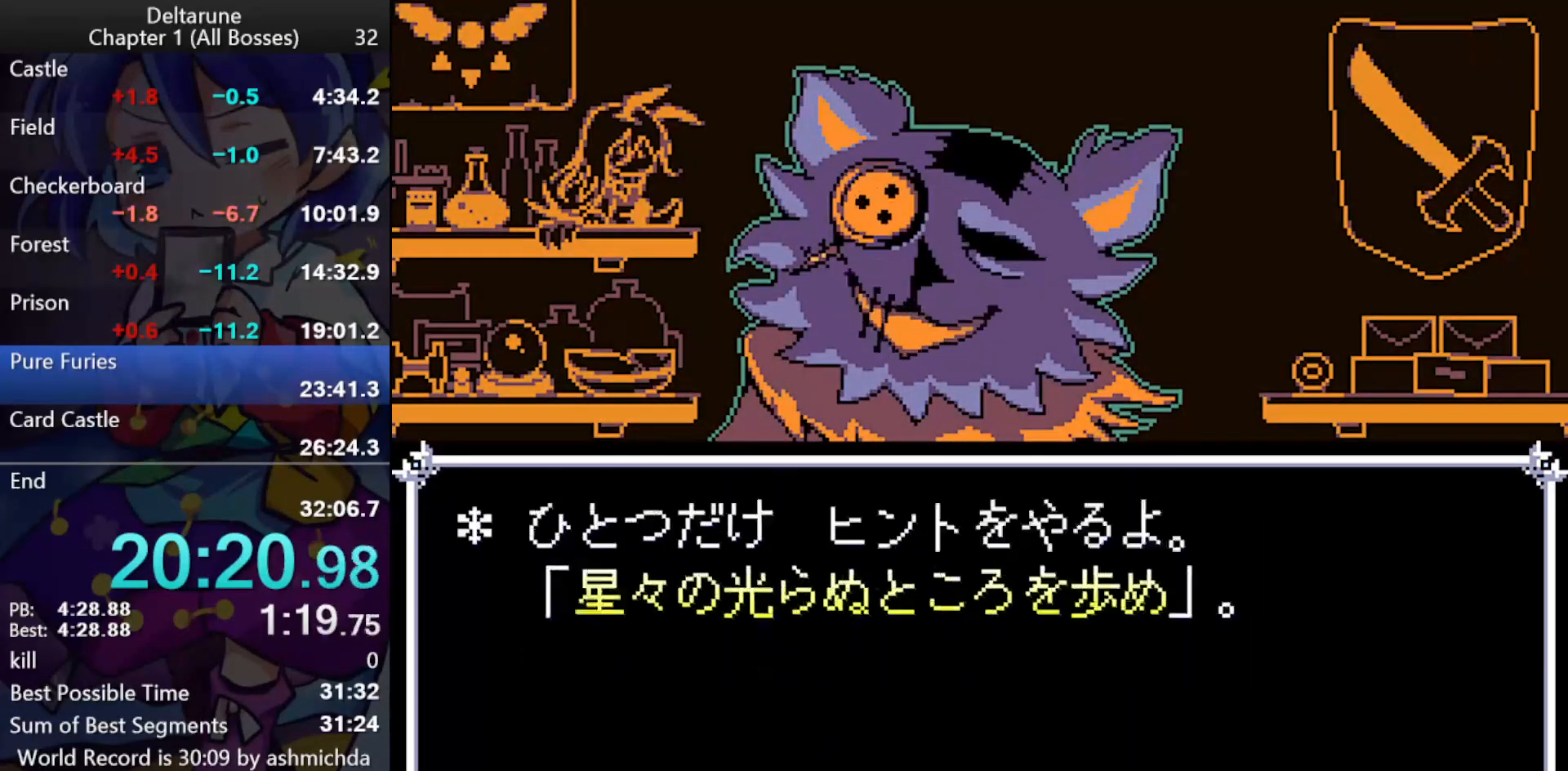
{"keys": ["ctrl_l", "shift_l"], "events": [[233, "x", "down"], [333, "x", "up"], [383, "down", "down"], [417, "down", "up"]]}
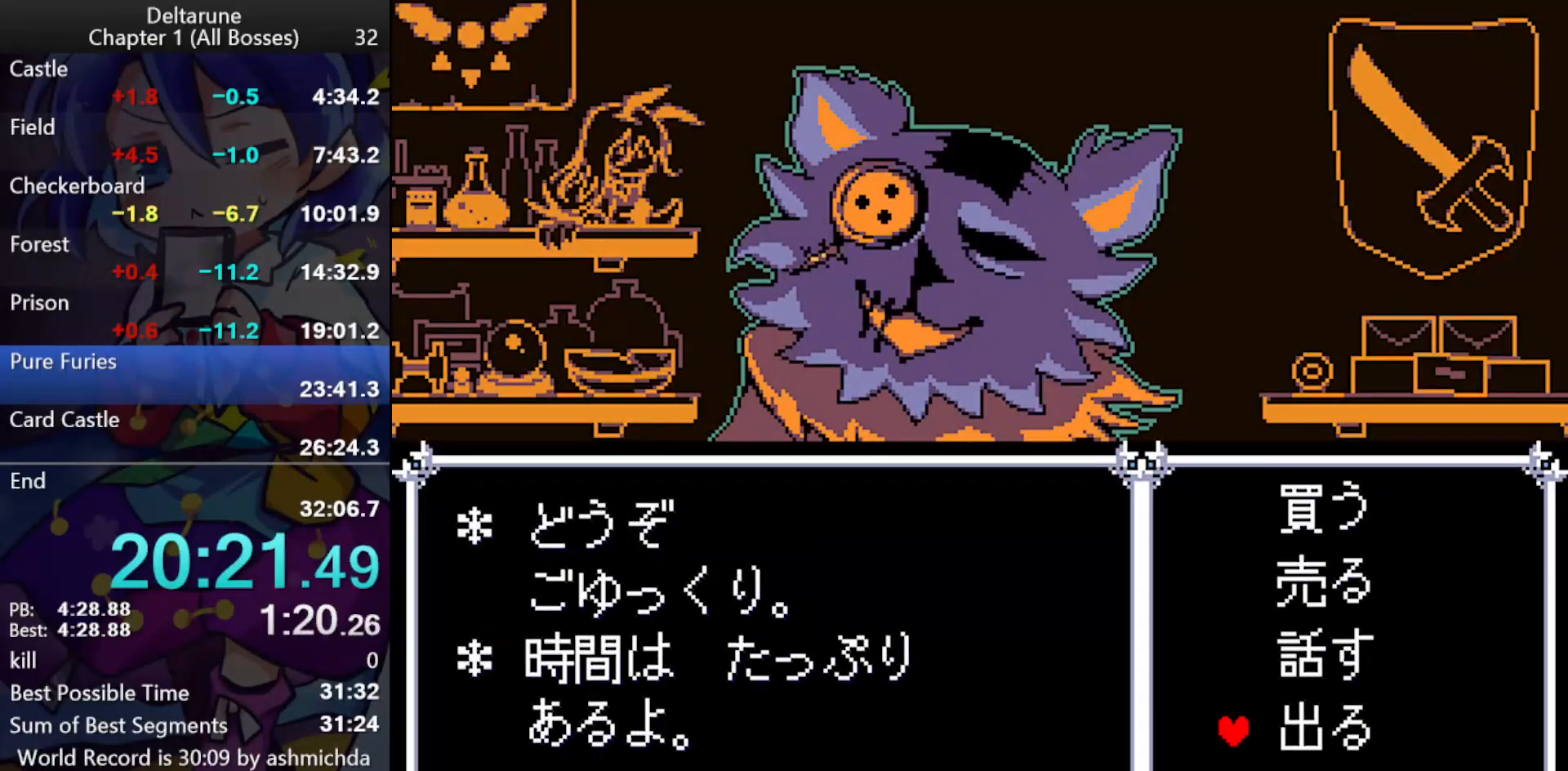
{"keys": ["ctrl_l", "shift_l"], "events": [[17, "x", "down"], [67, "x", "up"], [67, "z", "down"], [117, "z", "up"]]}
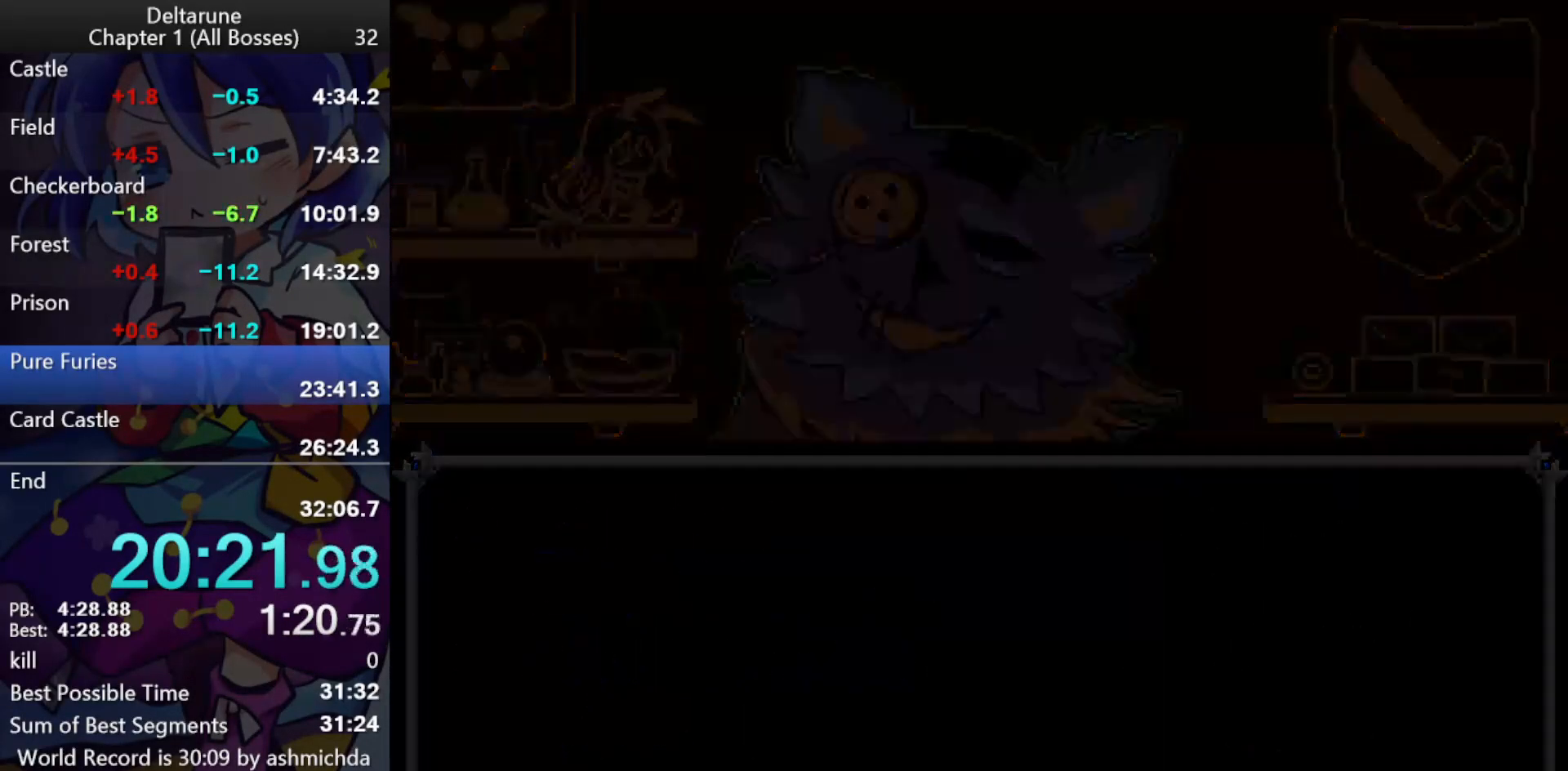
{"keys": ["ctrl_l", "down", "right", "shift_l"], "events": [[83, "right", "down"], [167, "down", "down"]]}
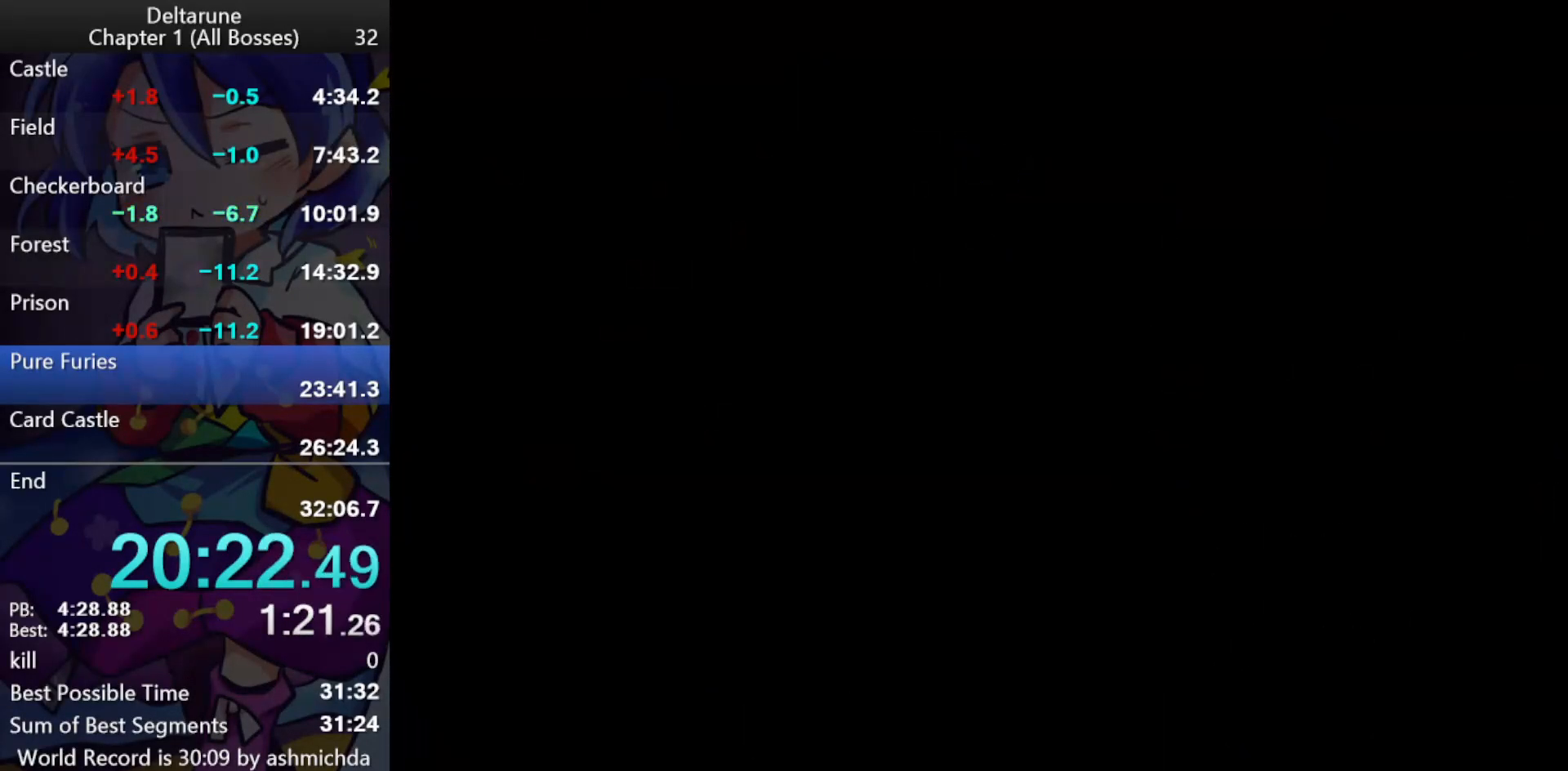
{"keys": ["ctrl_l", "right", "shift_l"], "events": [[50, "down", "up"]]}